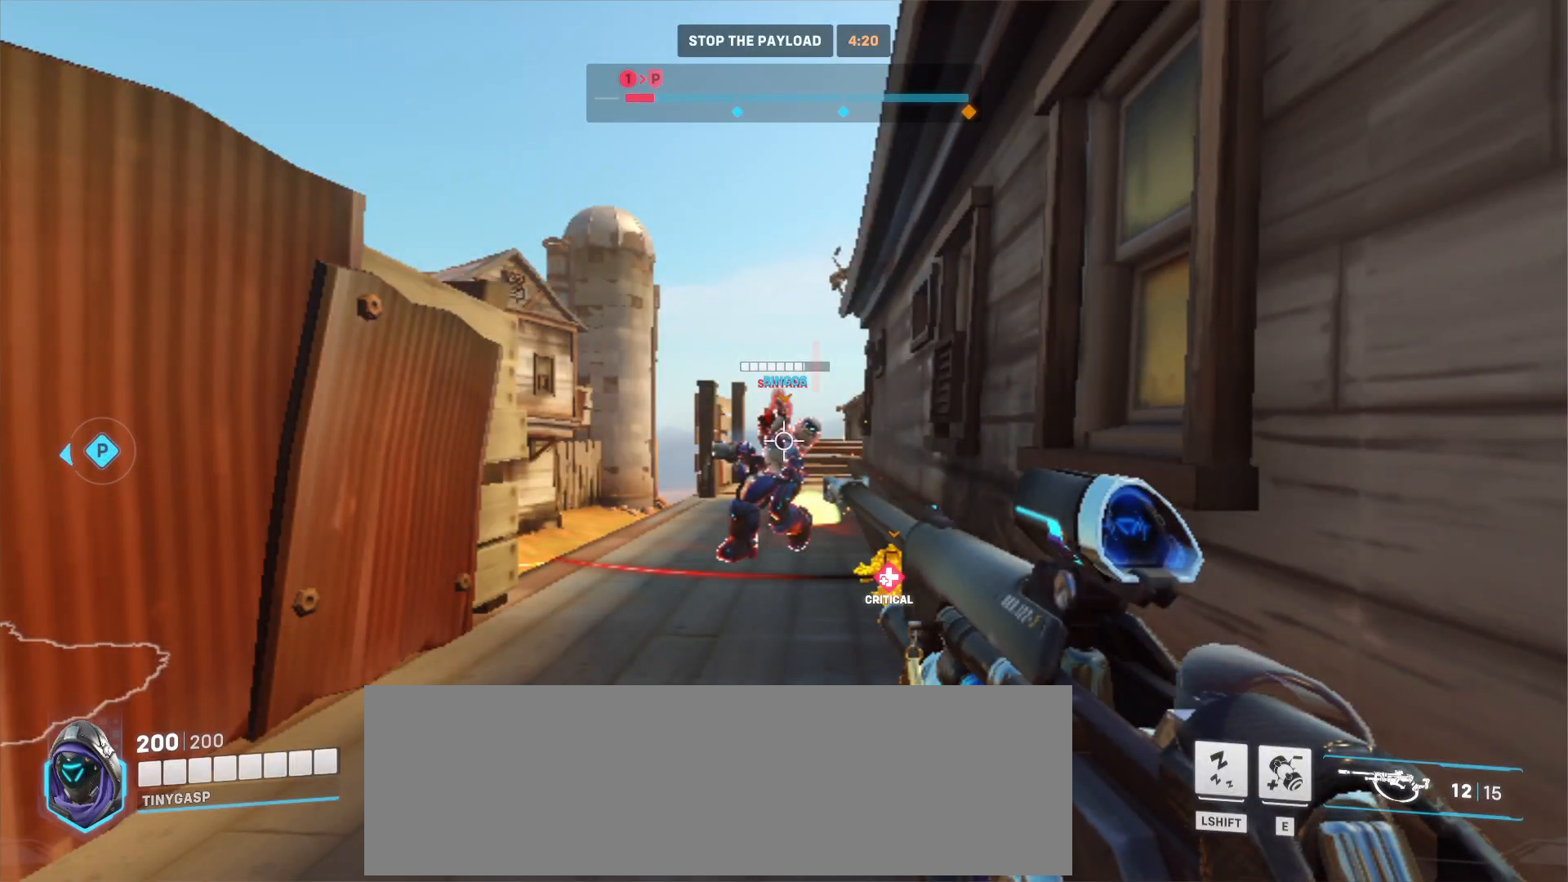
Gameplay with keyboard and mouse; each line is a JSON object with the keys and mouse buttons held at the frame after it. "events" lists presses ("down") and releases ("up") of "a", "ctrl", "d", "e", "f", "q", "r", "s", "shift", "space", "tab", "w", "mouse_left", "mouse_wheel", "mouse_right", "mouse_mb4" and "mouse_mb5" between this image and that frame as [ms after this image, input, new state], when the widget could be followed in between. "mouse_left", "mouse_wheel", "mouse_right", "mouse_mb4", "mouse_mb5" = the "left", "wheel", "right", "mb4", "mb5" buttons of the "mouse" list. No other keys are recorded. "wheel" means that the mouse wheel is clicked or scrolled. Mouse movement is not recorded.
{"keys": ["s"], "mouse": [], "events": []}
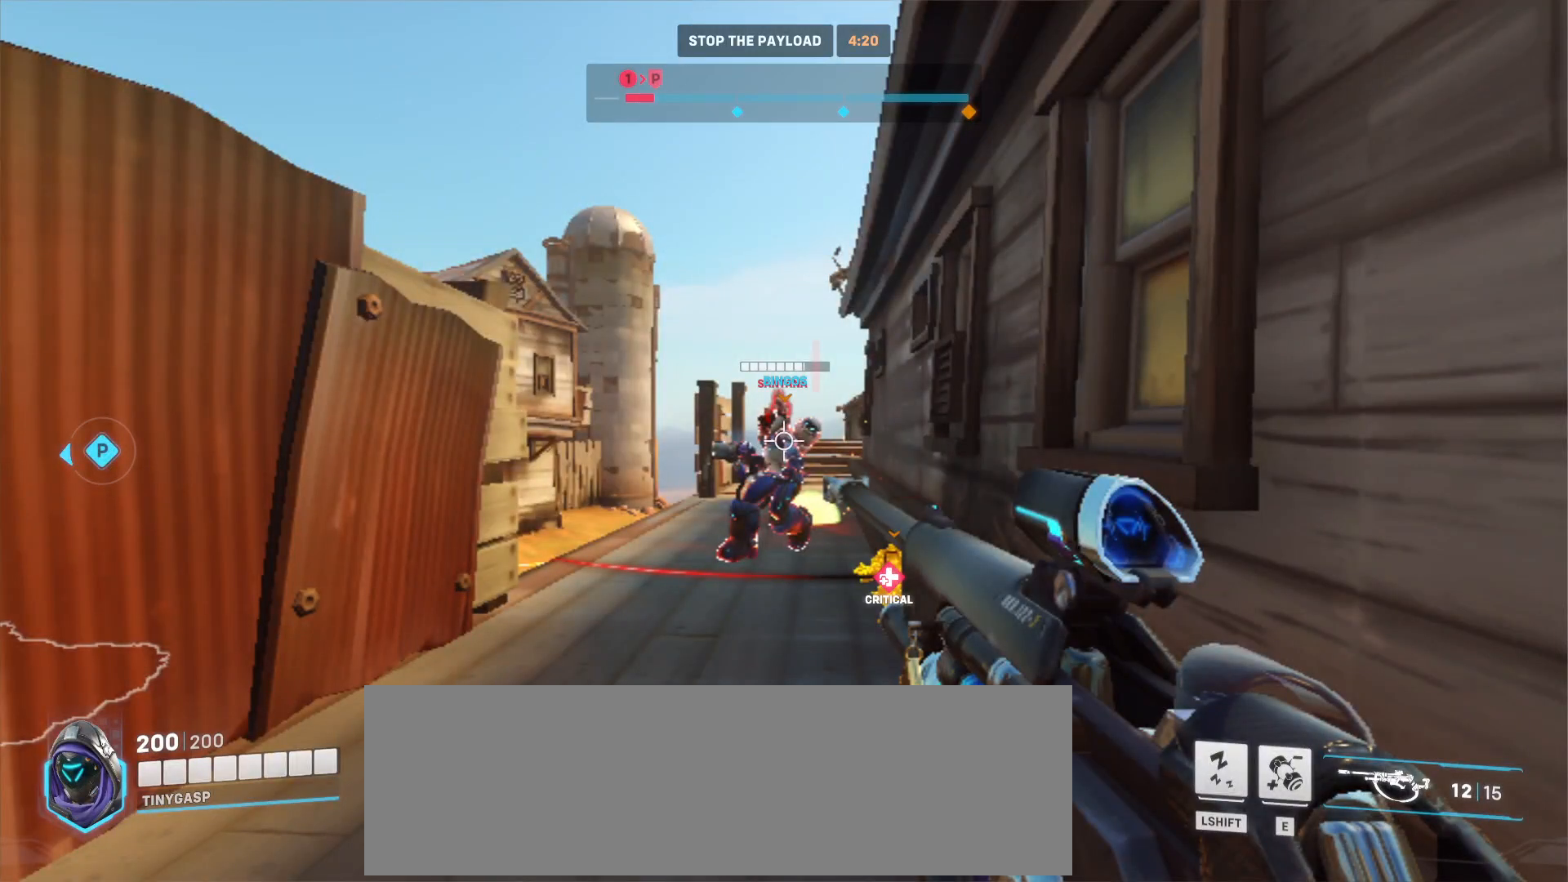
{"keys": ["s"], "mouse": [], "events": []}
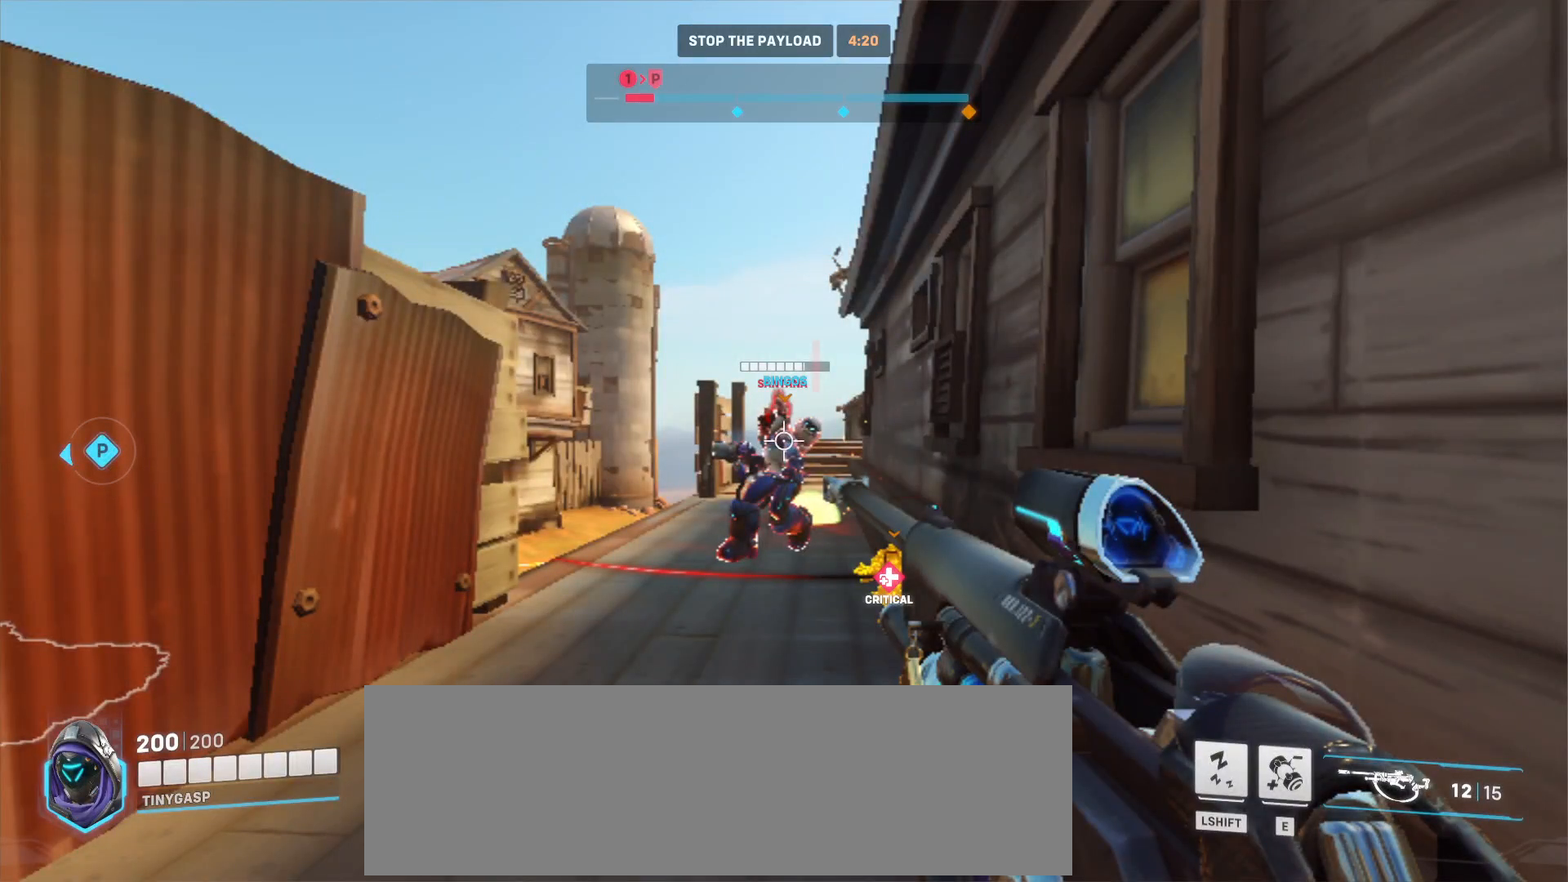
{"keys": ["s"], "mouse": [], "events": []}
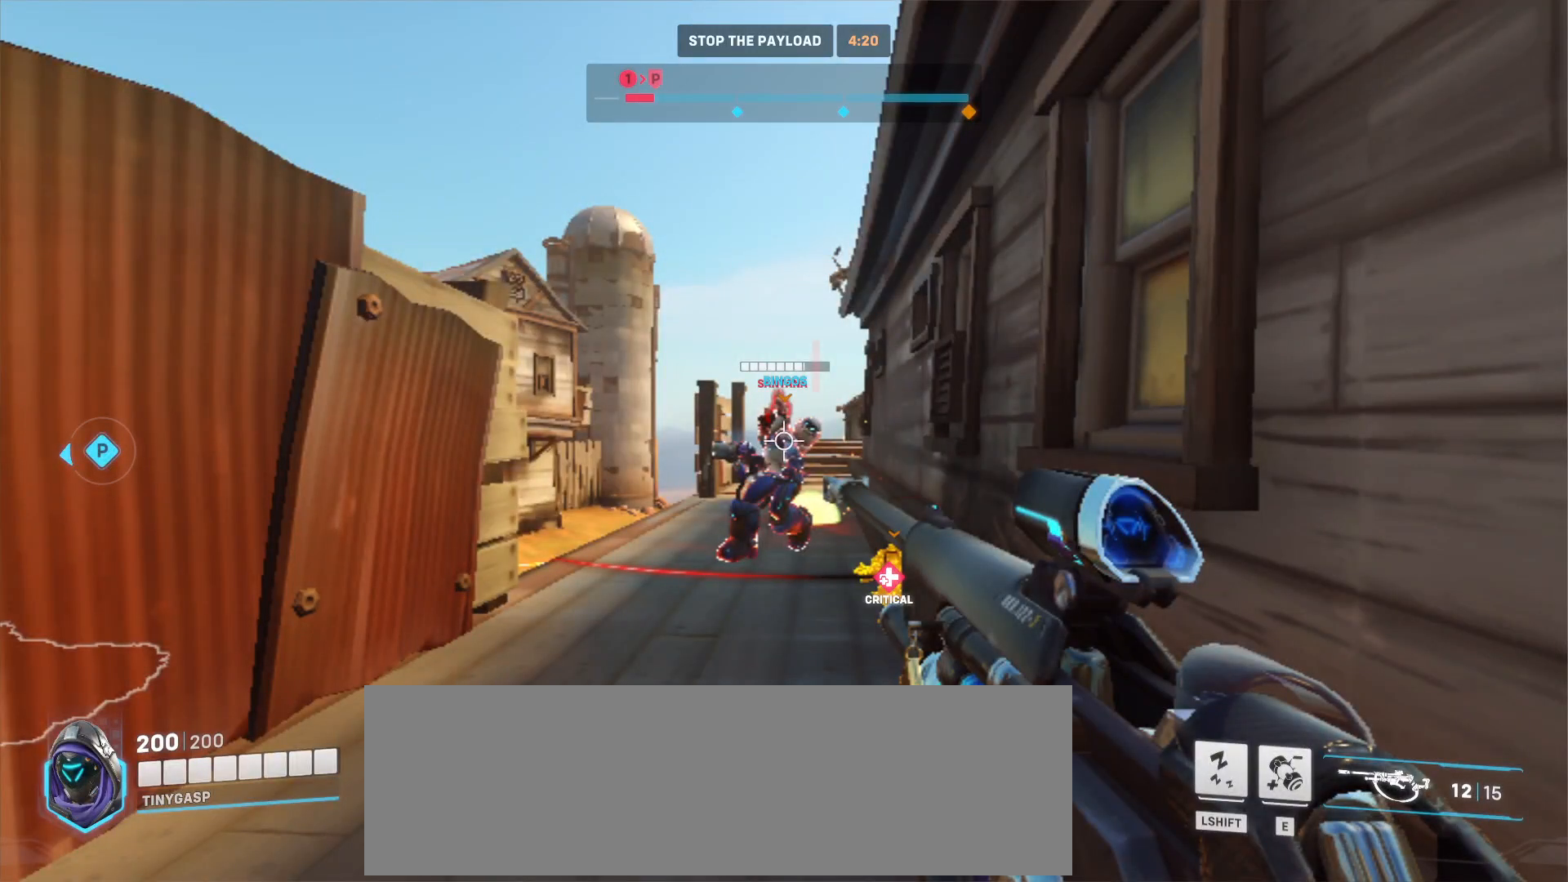
{"keys": ["s"], "mouse": [], "events": []}
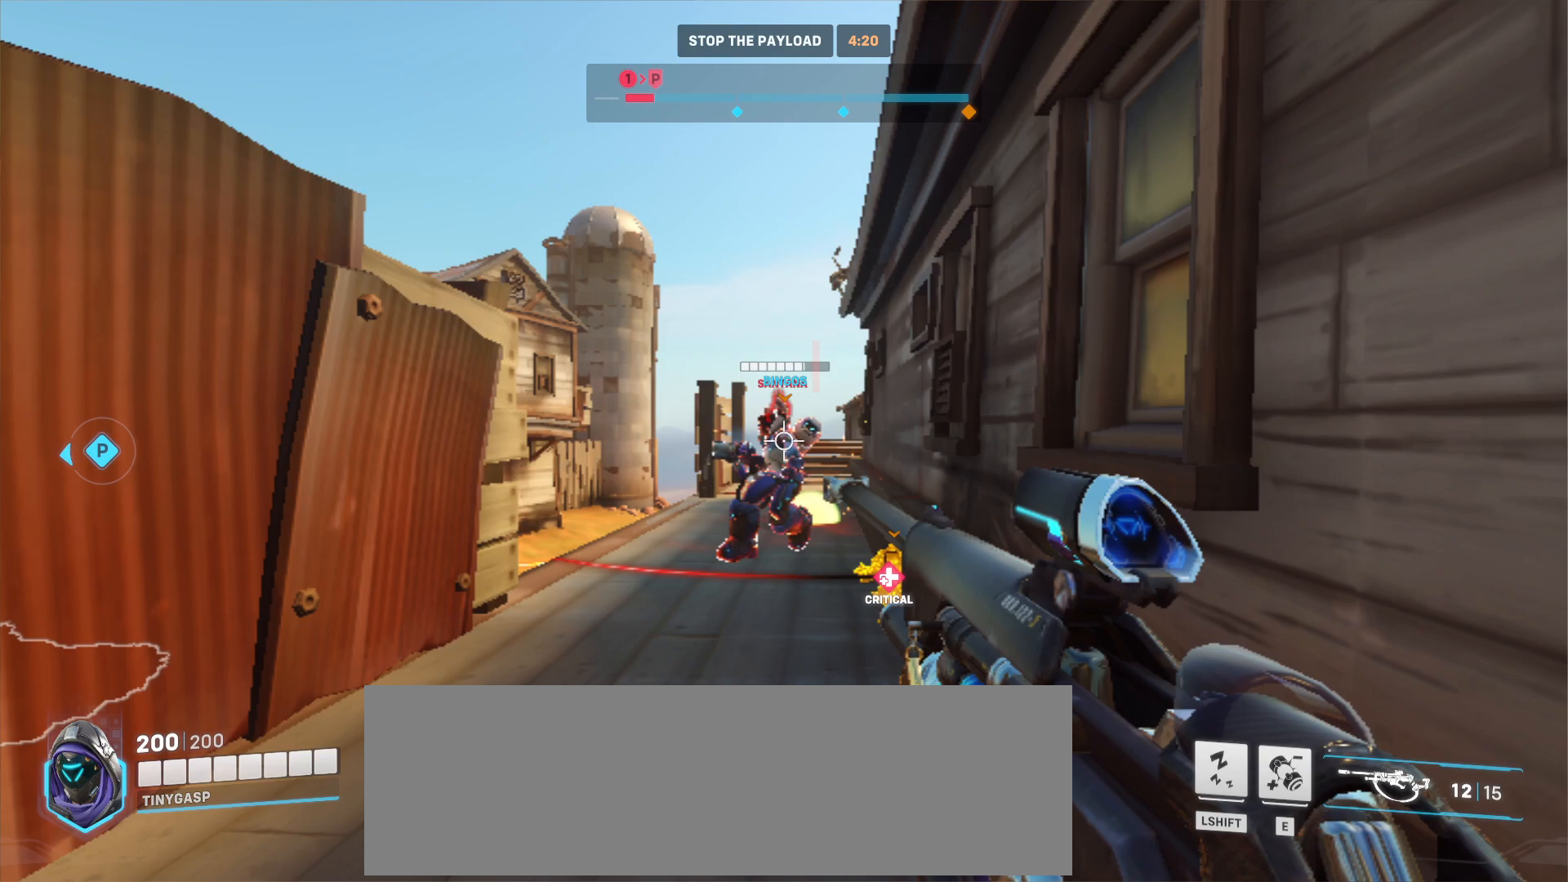
{"keys": ["s"], "mouse": [], "events": []}
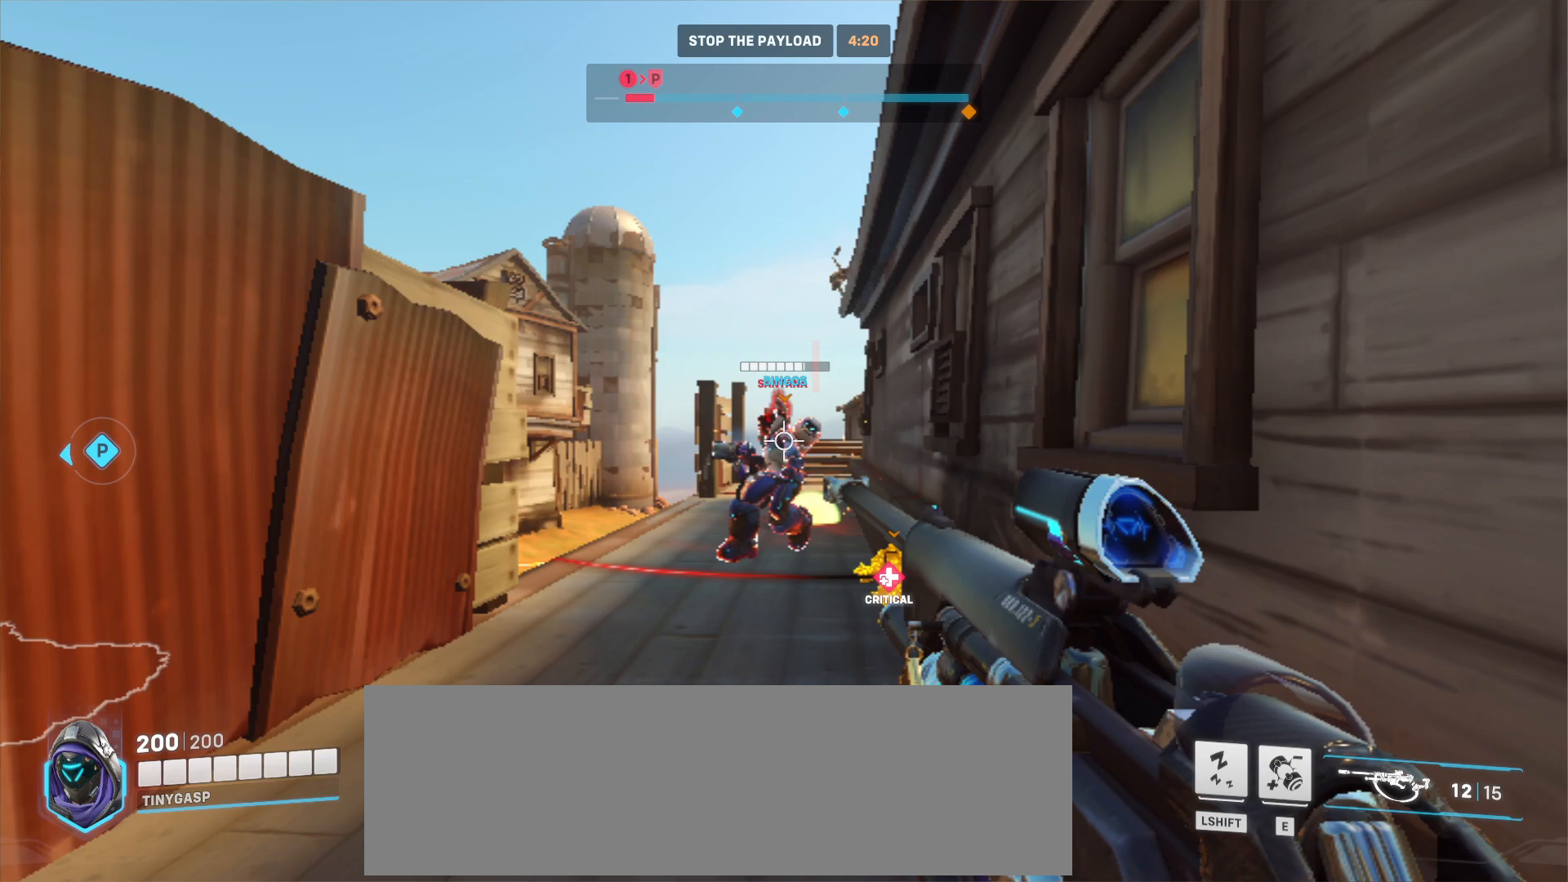
{"keys": ["s"], "mouse": [], "events": []}
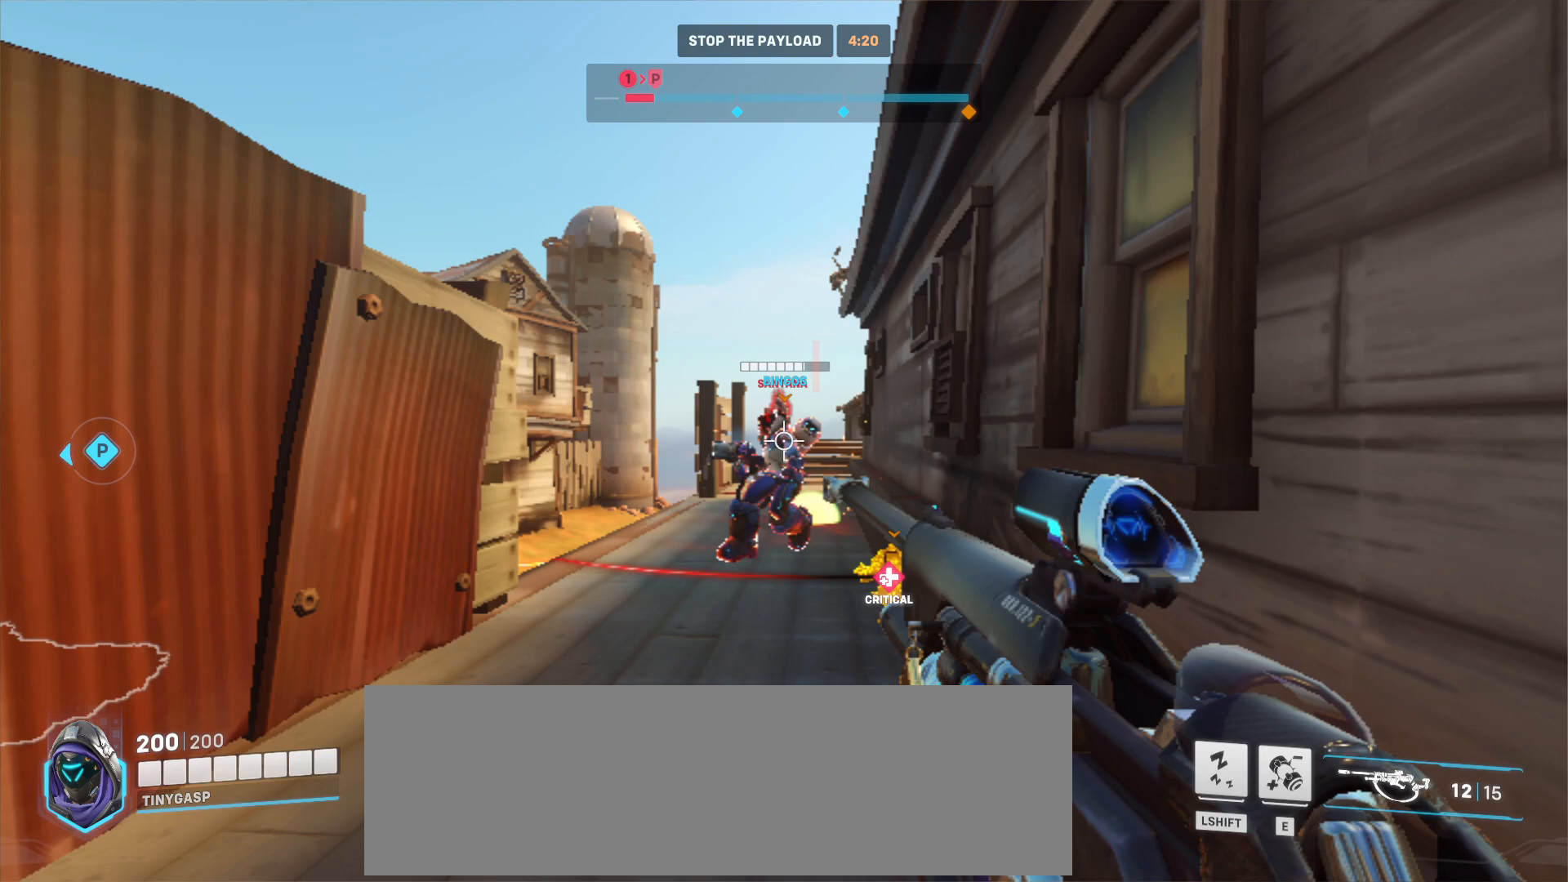
{"keys": ["s"], "mouse": [], "events": []}
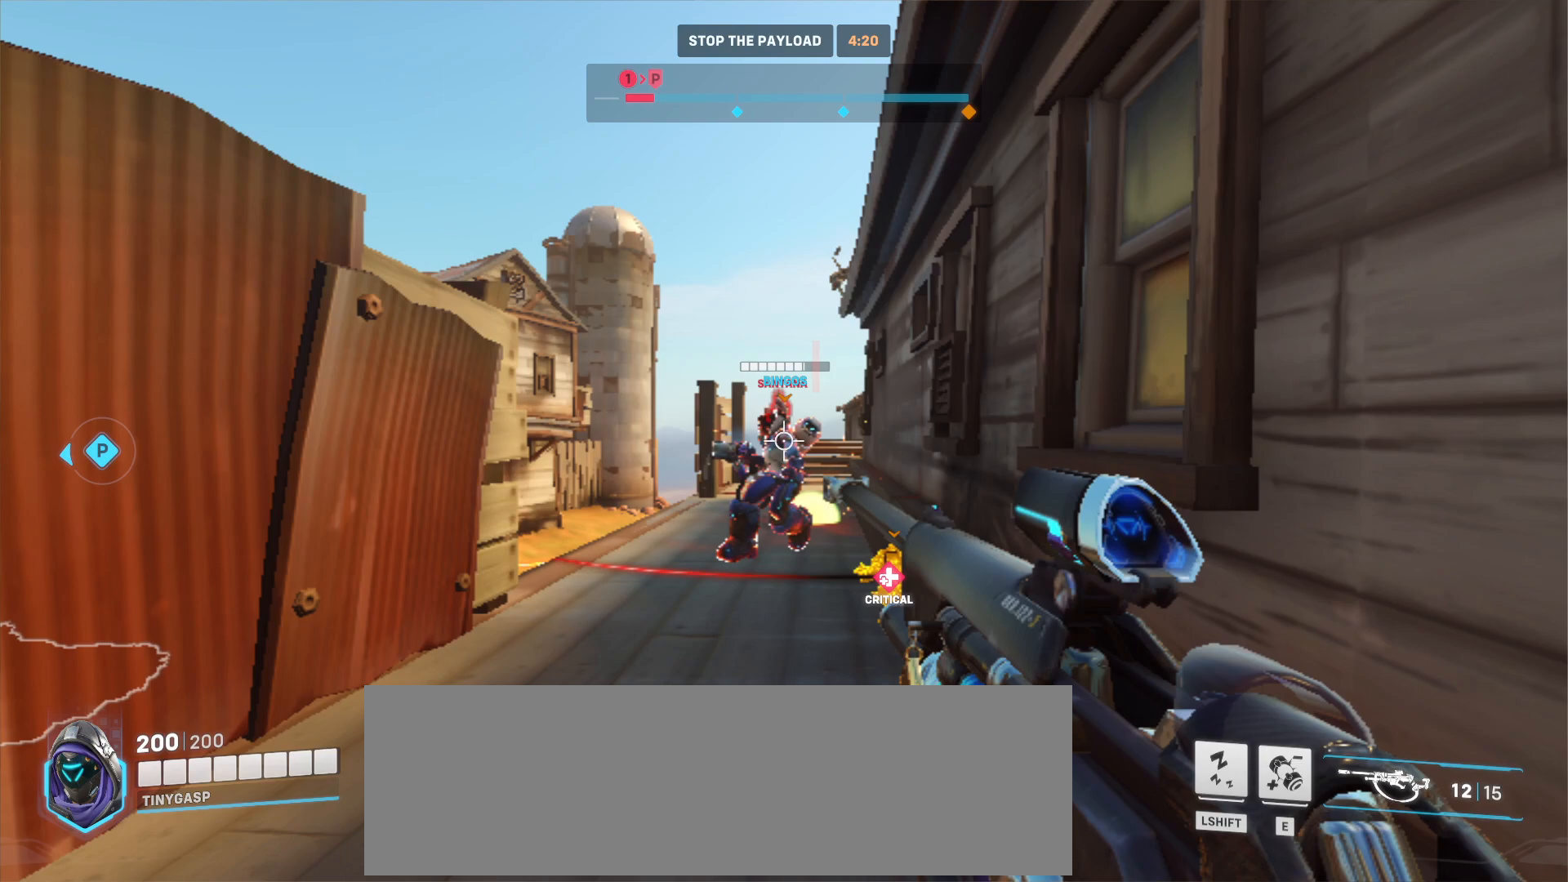
{"keys": ["s"], "mouse": [], "events": []}
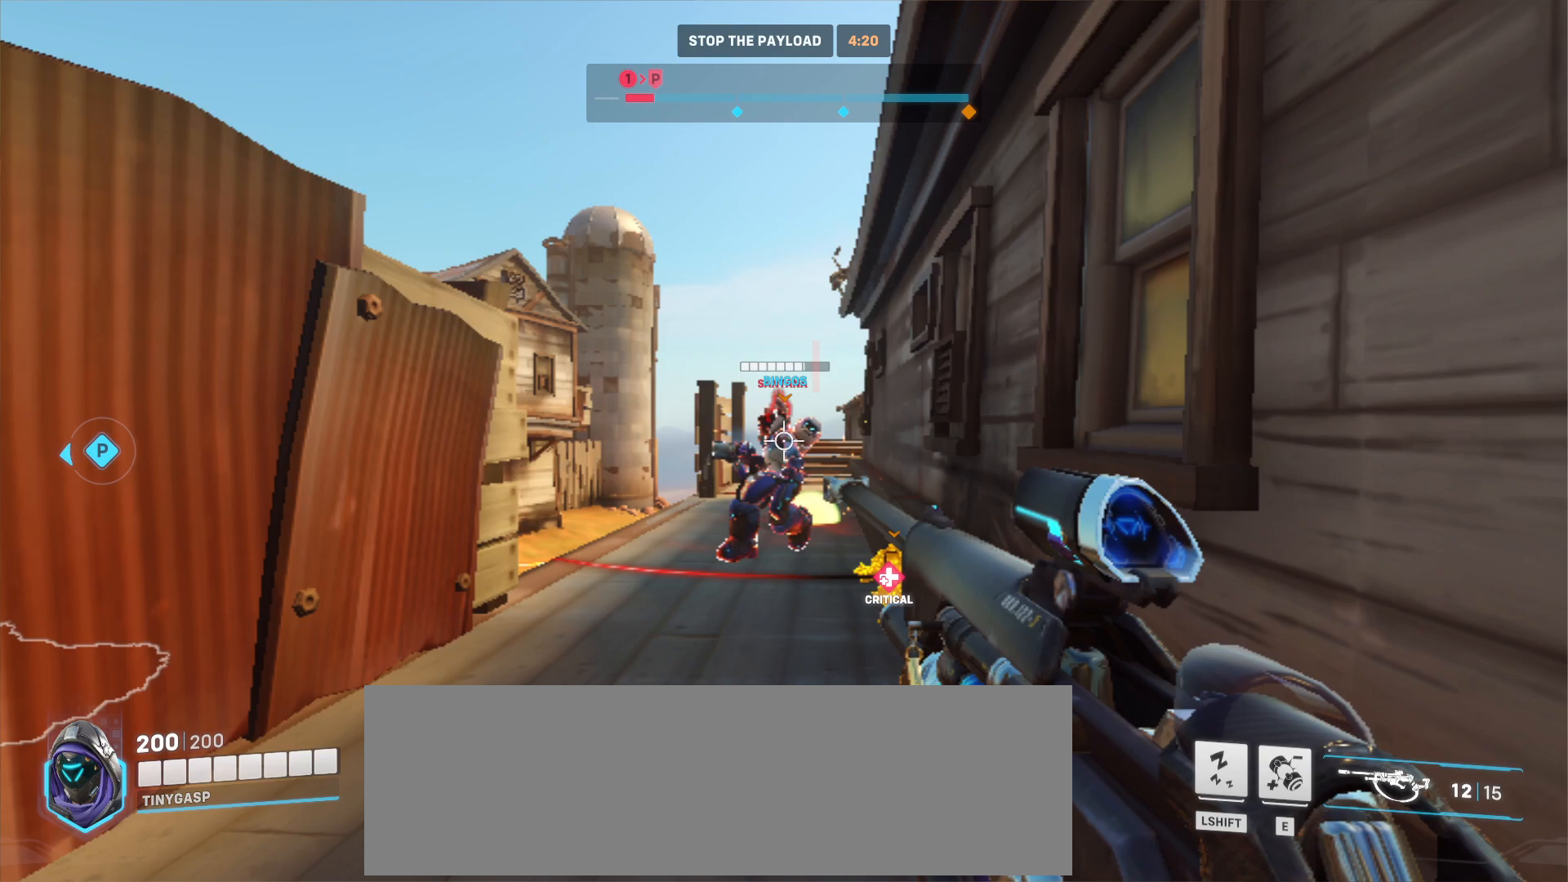
{"keys": ["s"], "mouse": [], "events": []}
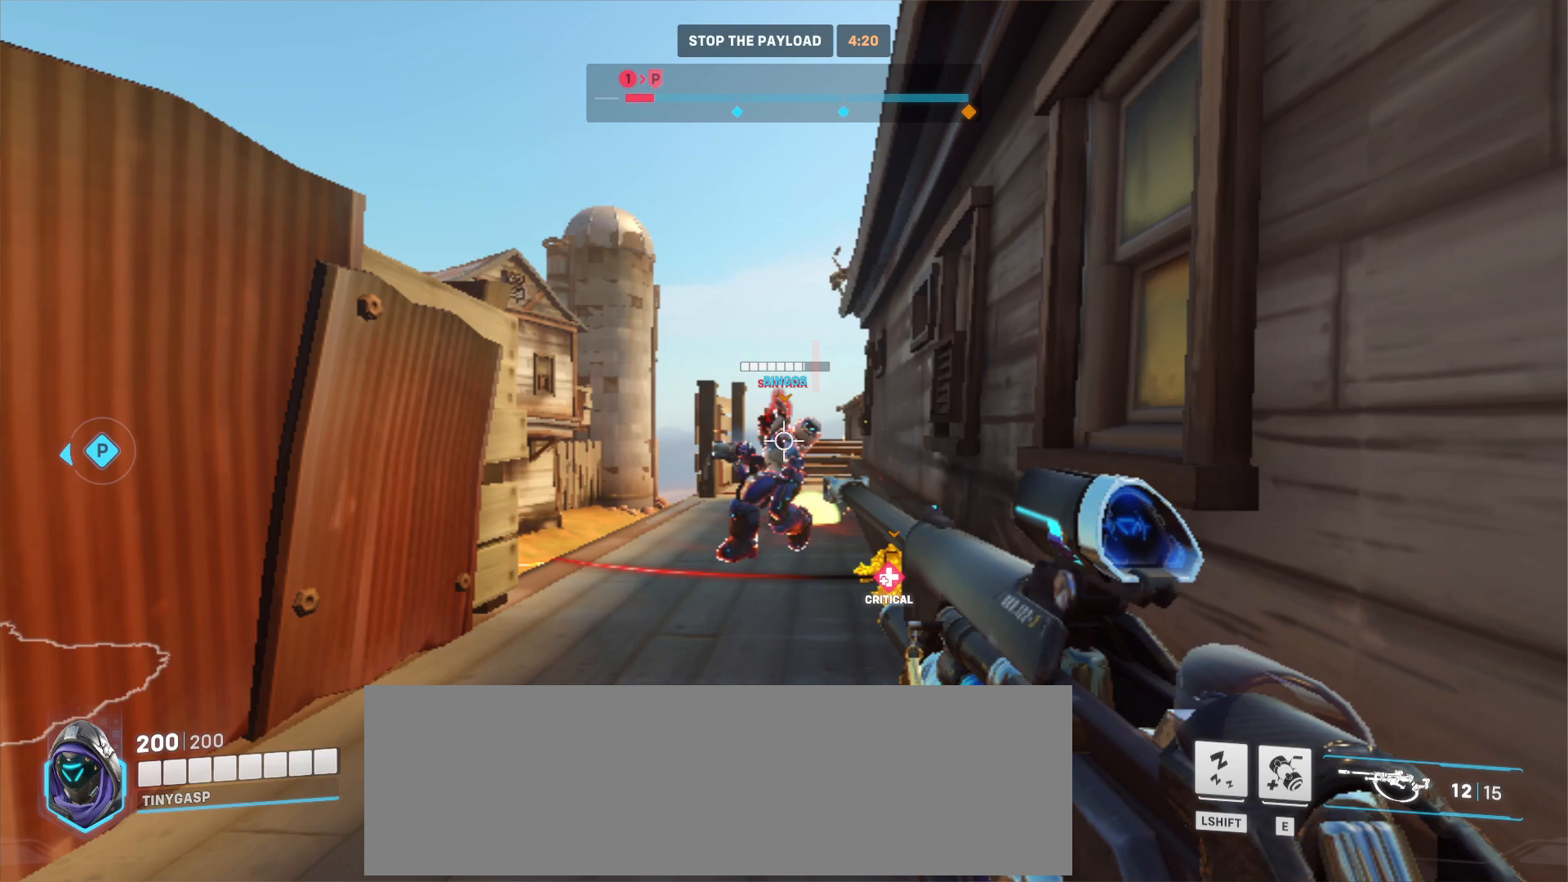
{"keys": ["s"], "mouse": [], "events": []}
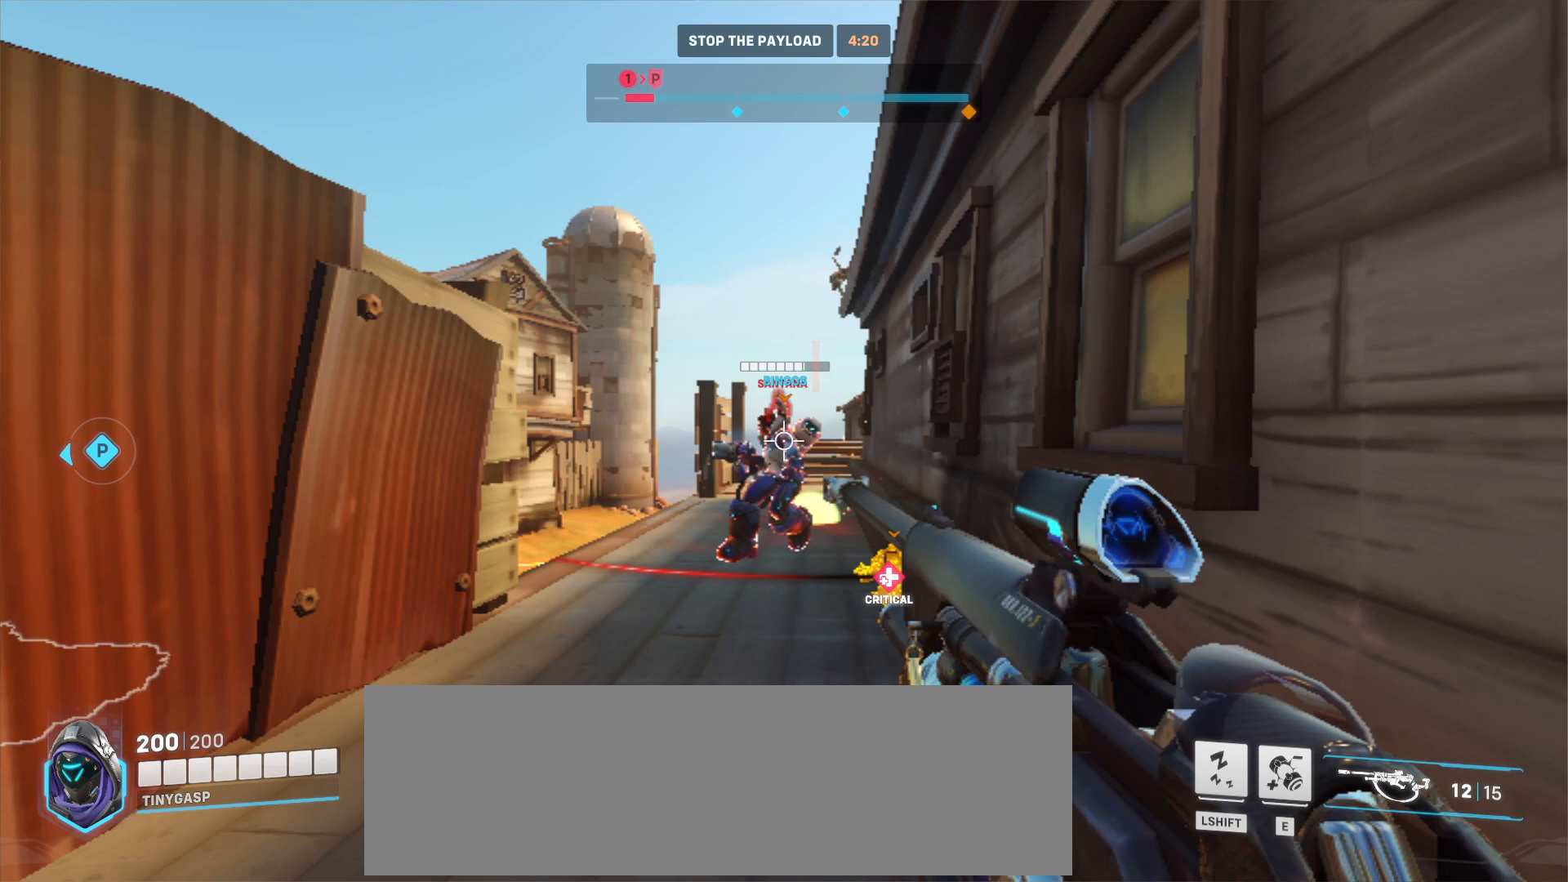
{"keys": ["s"], "mouse": [], "events": []}
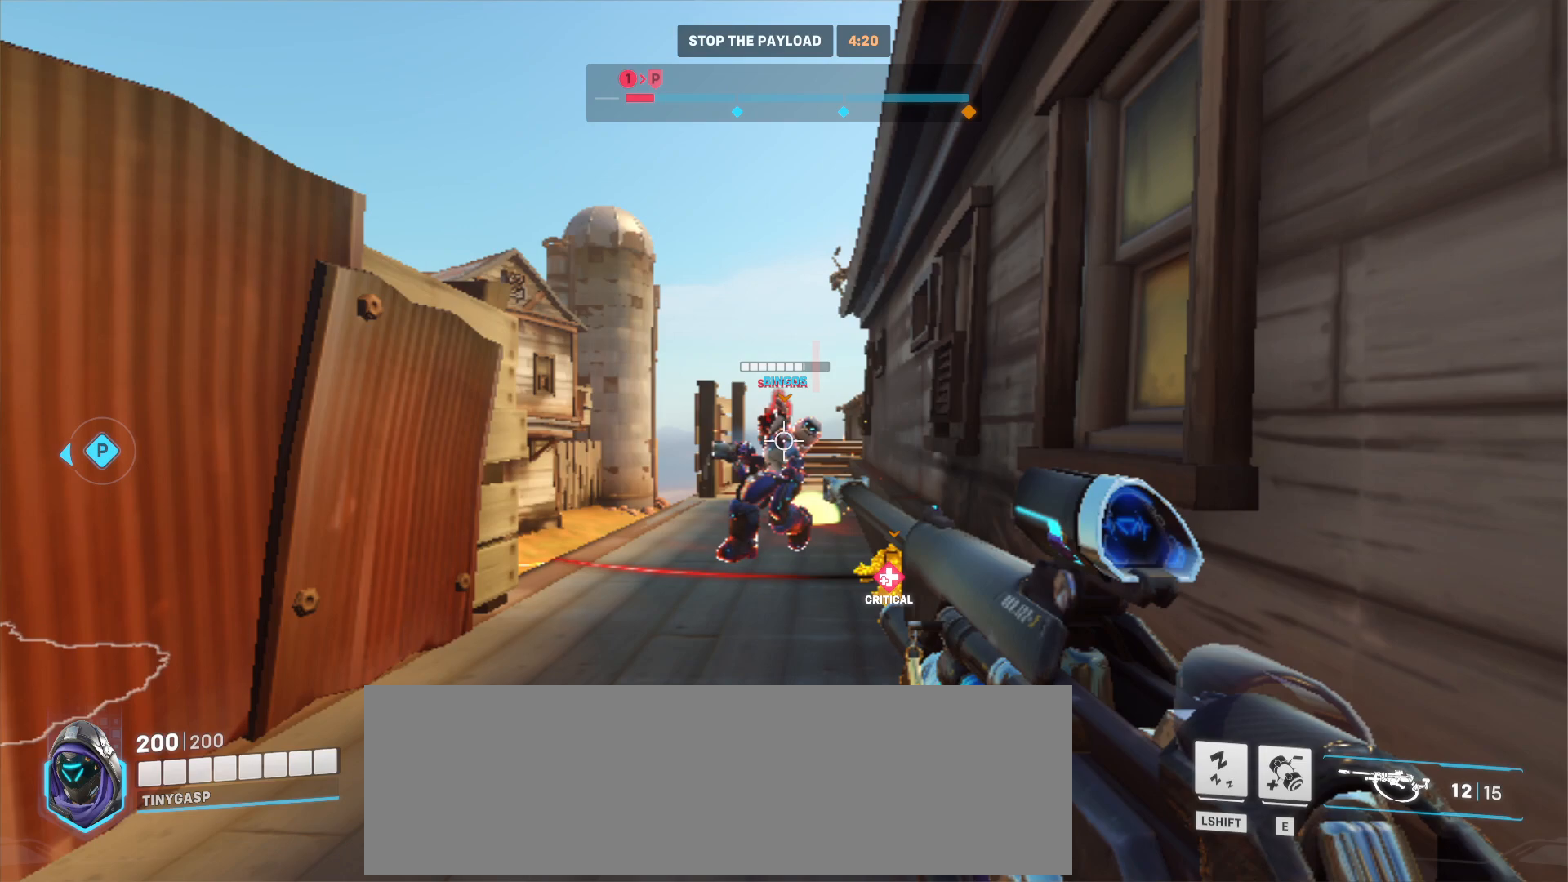
{"keys": ["s"], "mouse": [], "events": []}
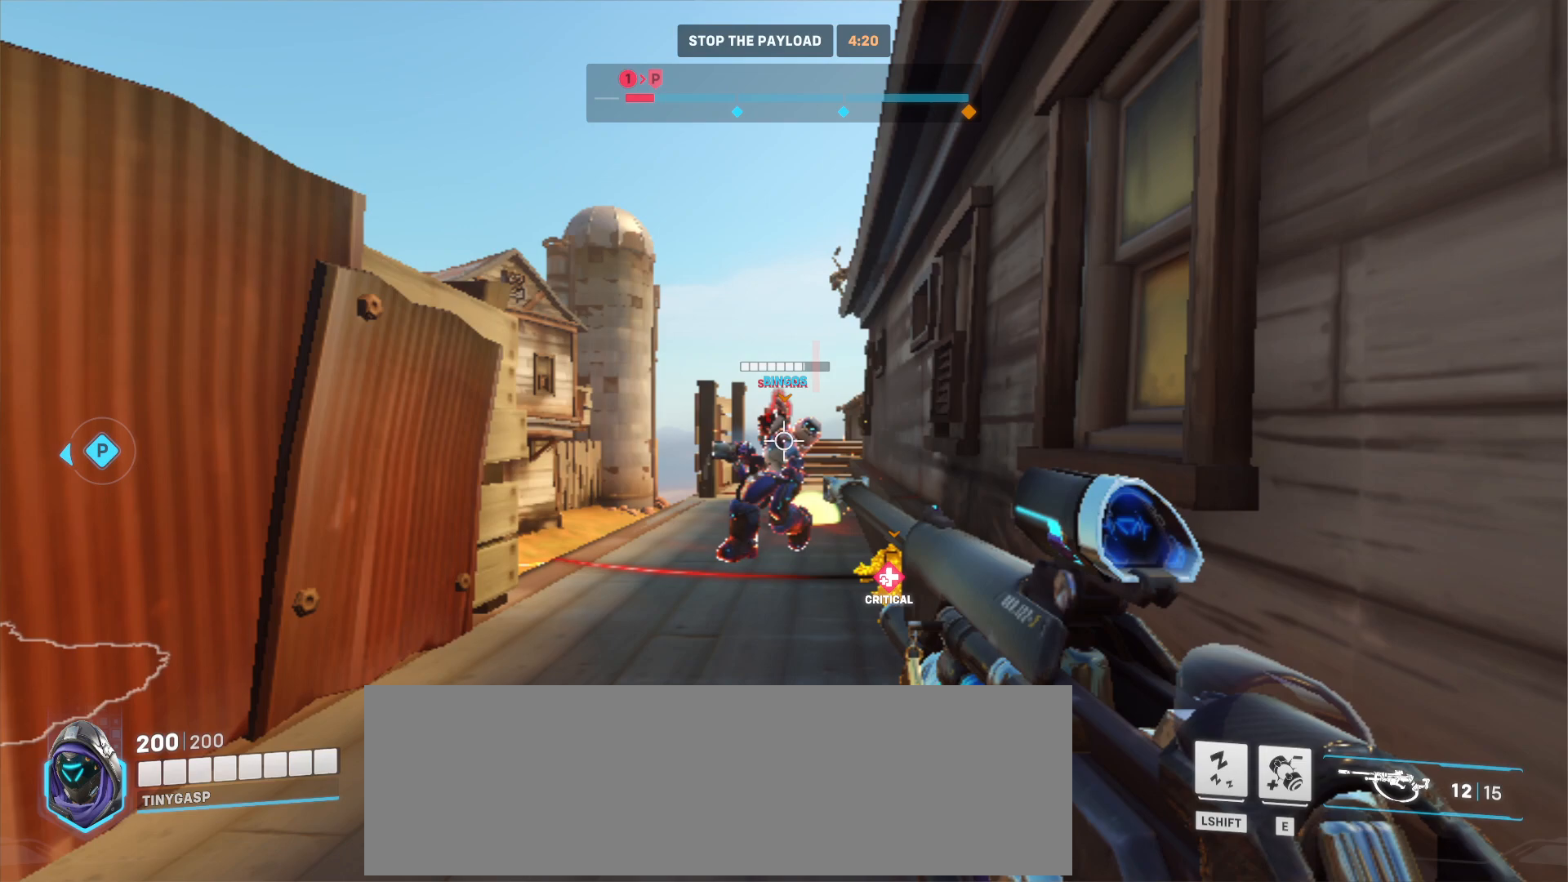
{"keys": ["s"], "mouse": [], "events": []}
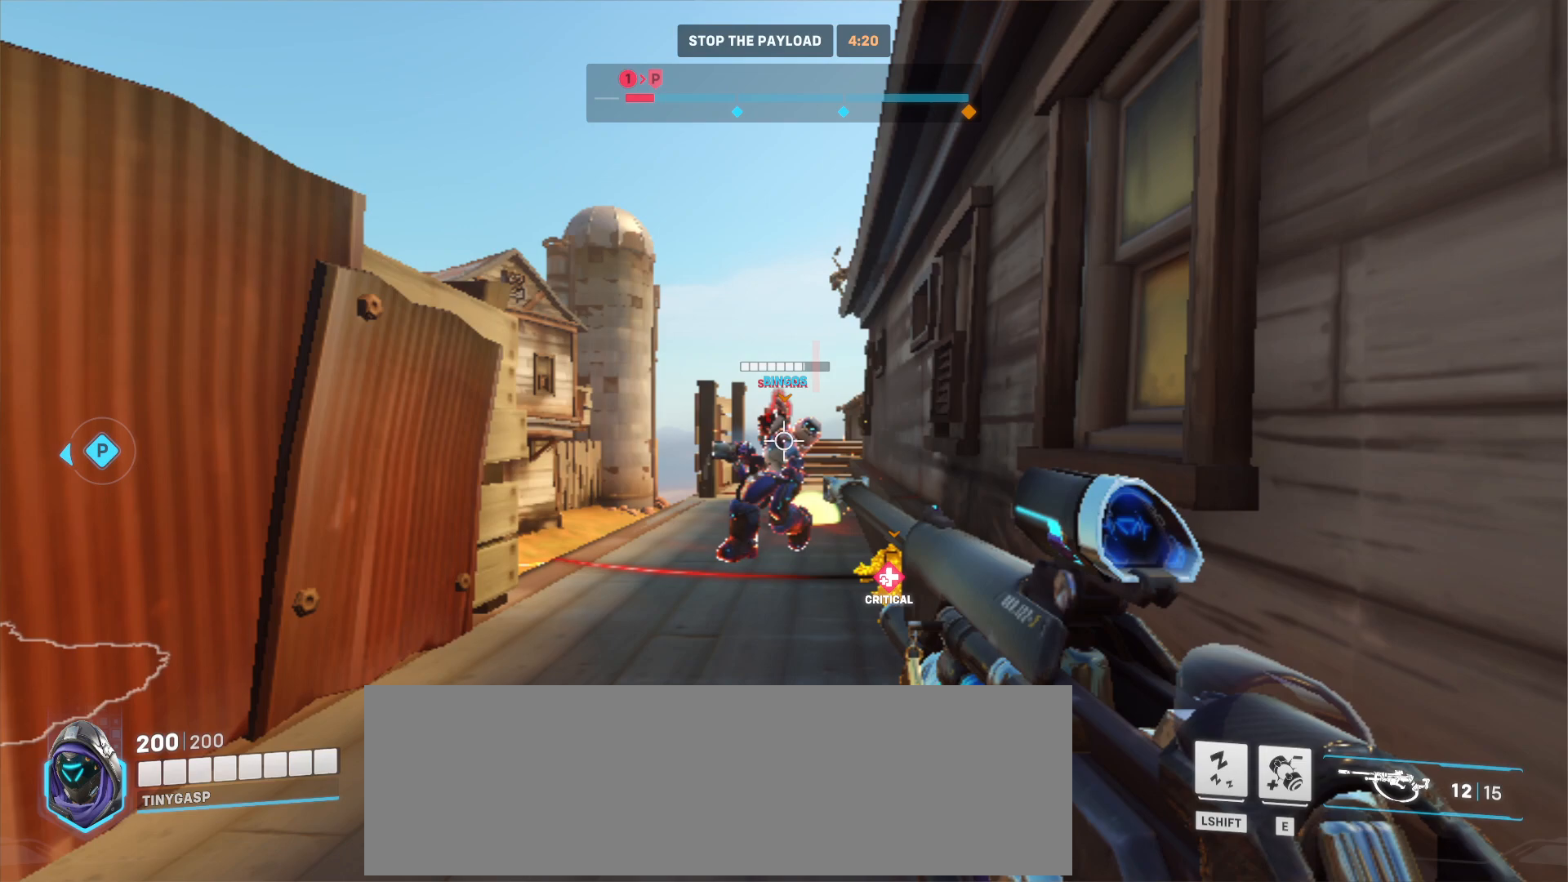
{"keys": ["s"], "mouse": [], "events": []}
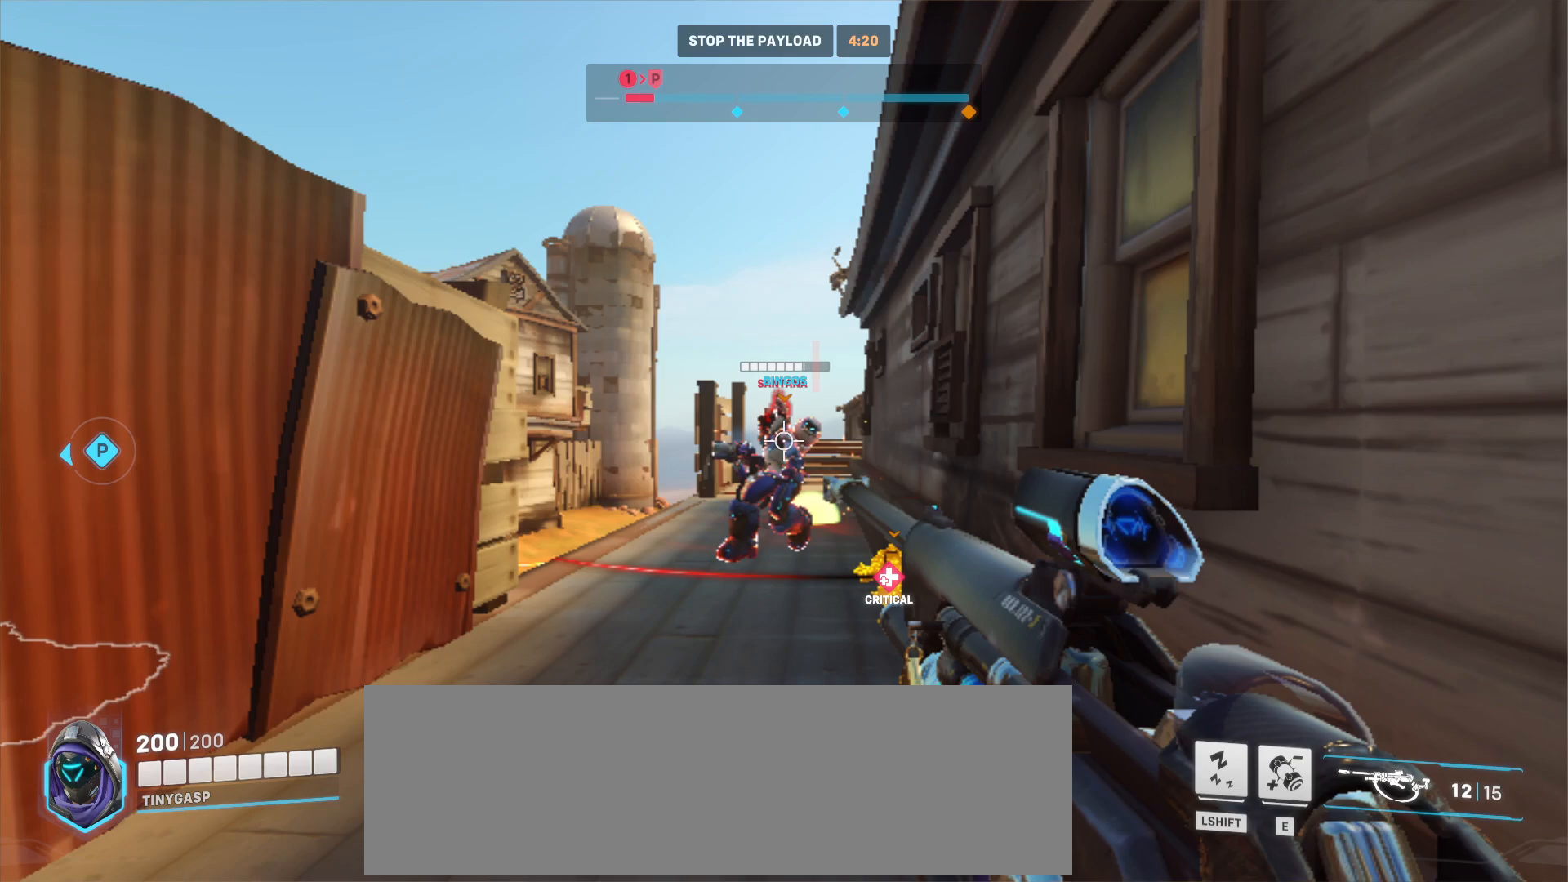
{"keys": ["s"], "mouse": [], "events": []}
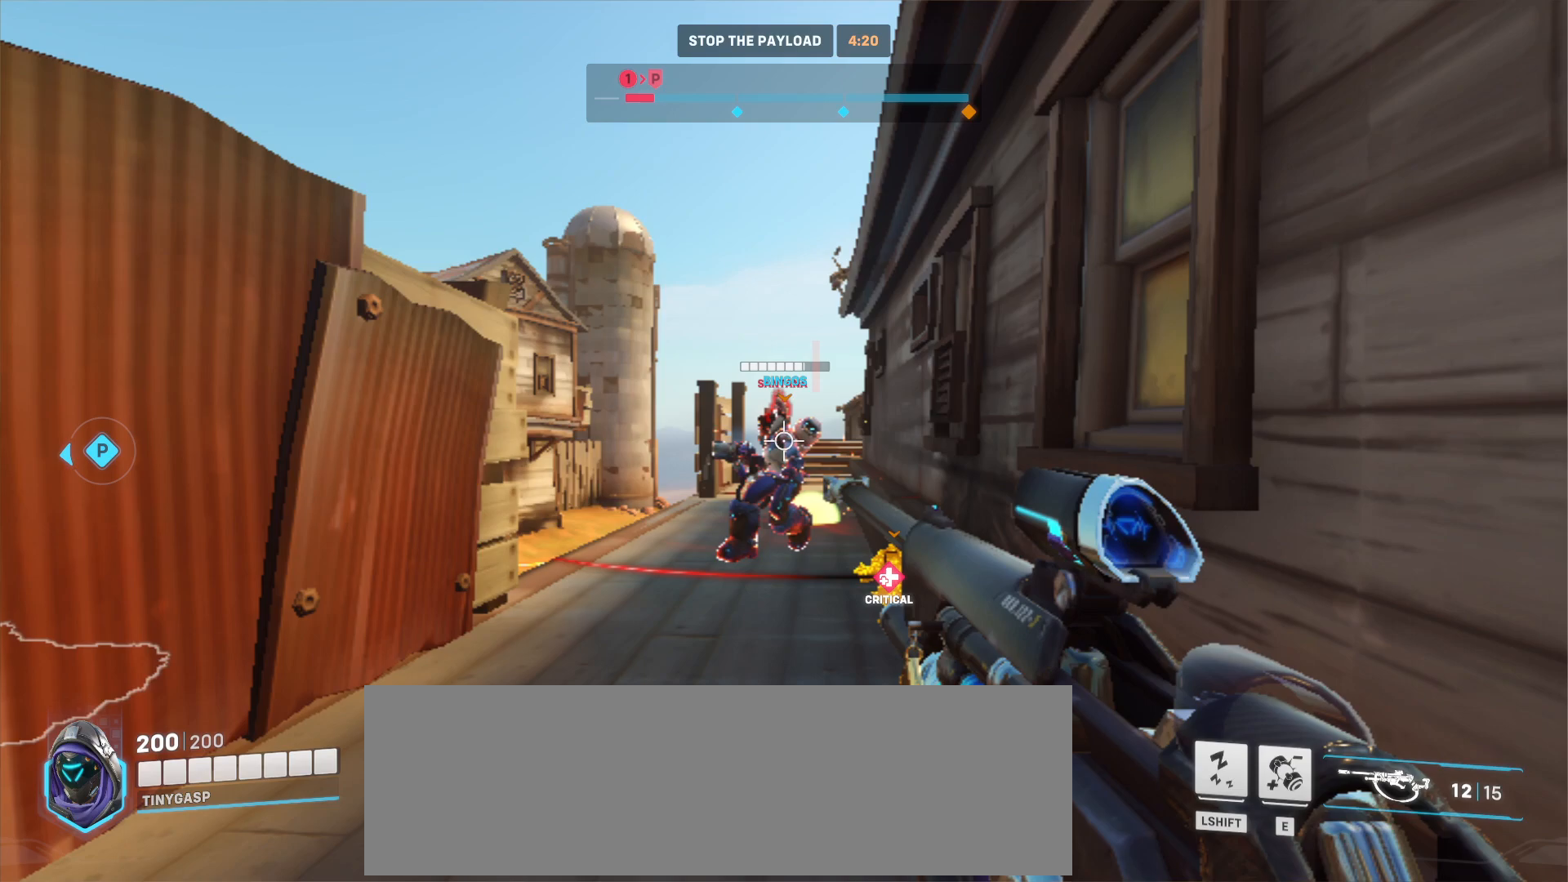
{"keys": ["s"], "mouse": [], "events": []}
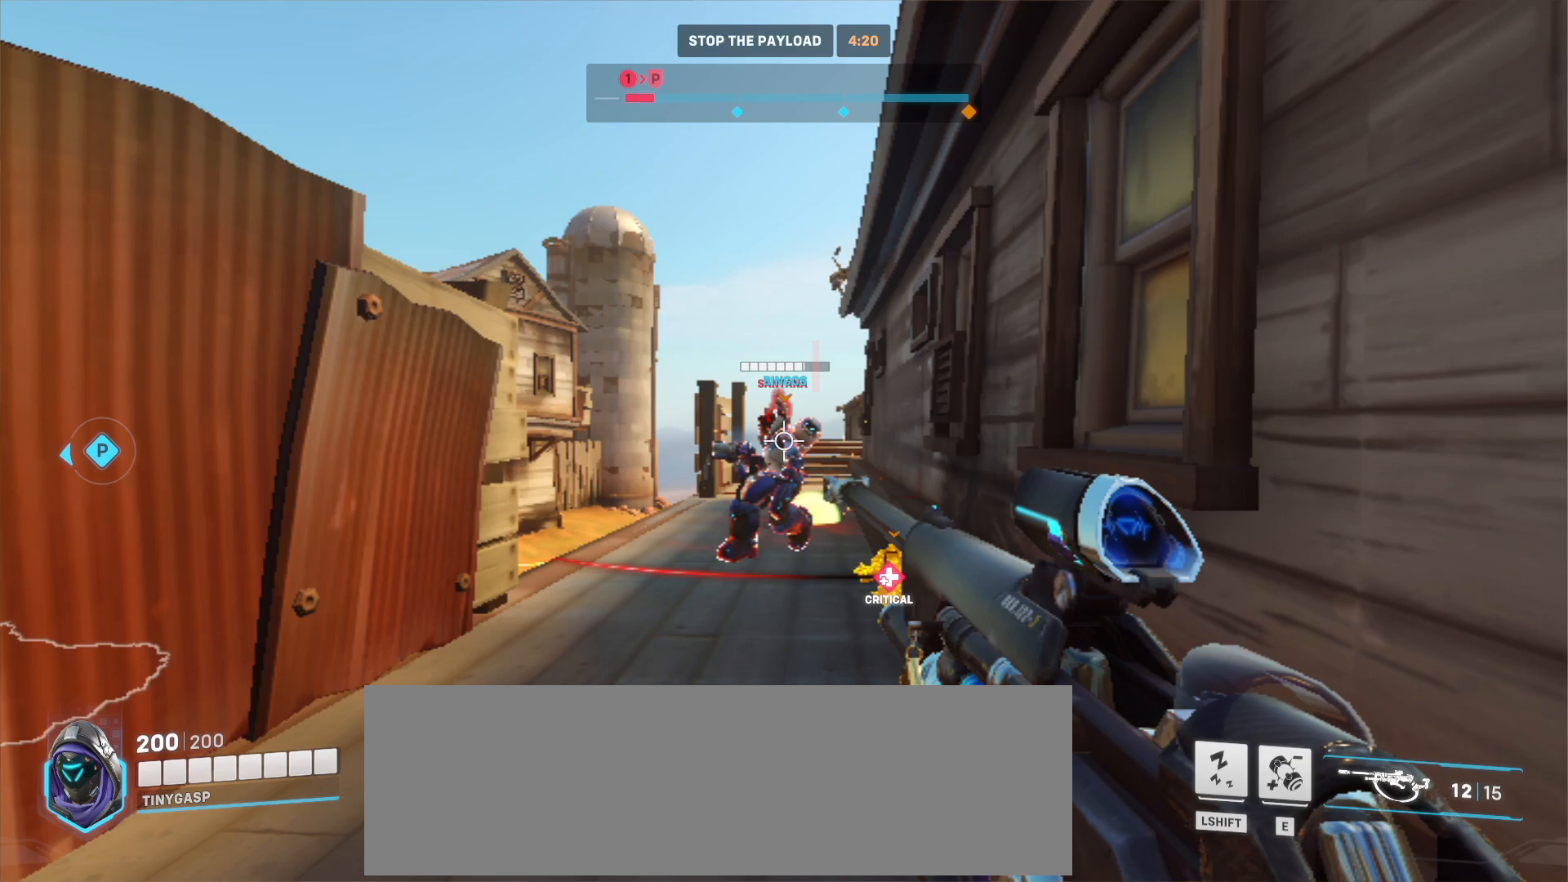
{"keys": ["s"], "mouse": [], "events": []}
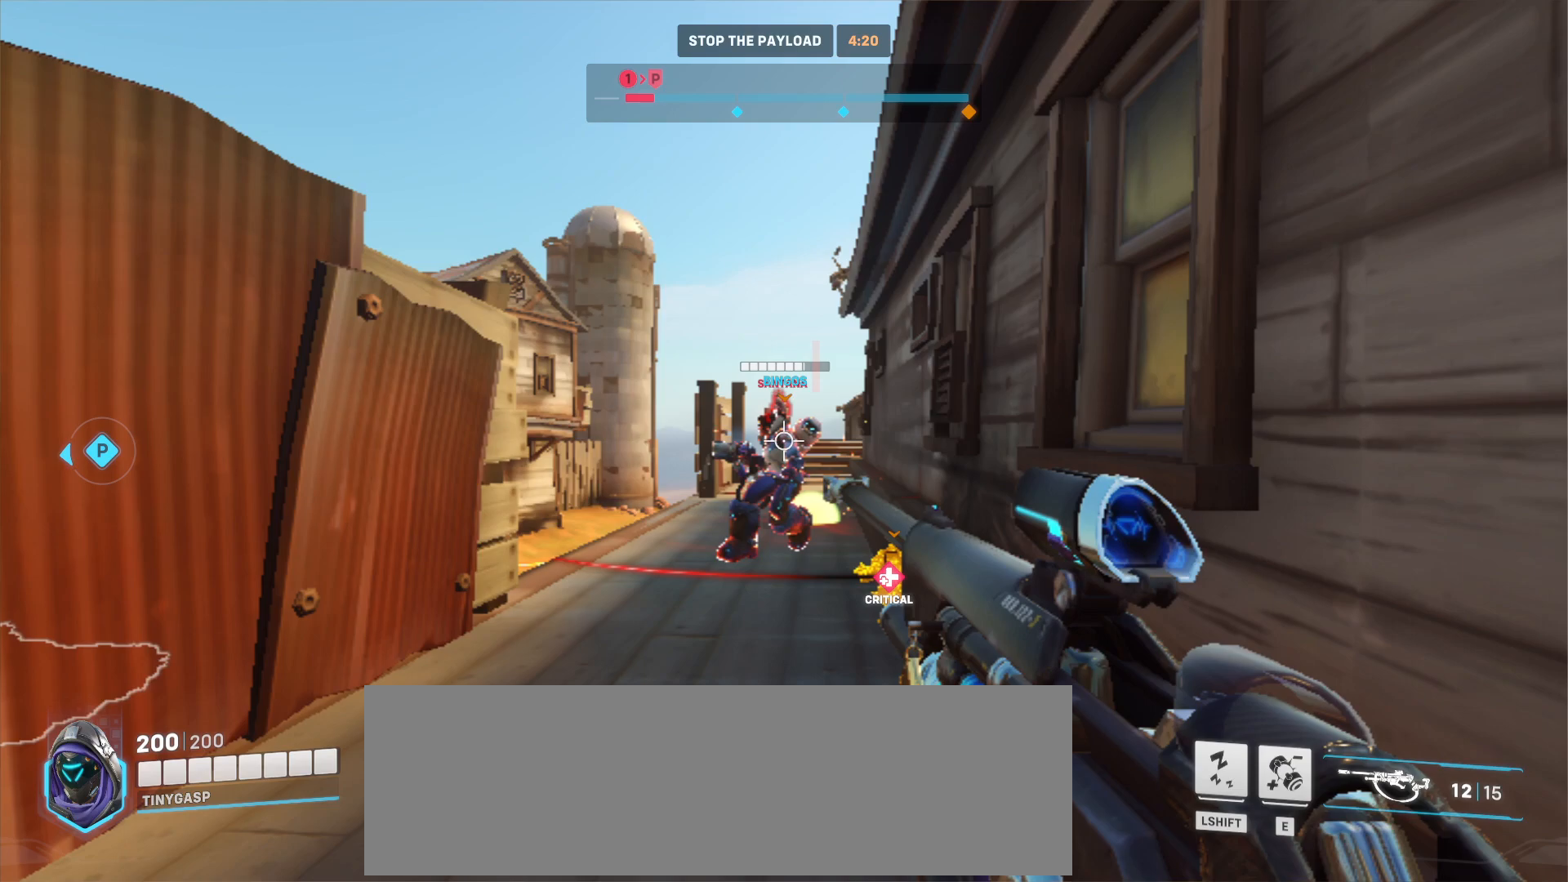
{"keys": ["s"], "mouse": [], "events": []}
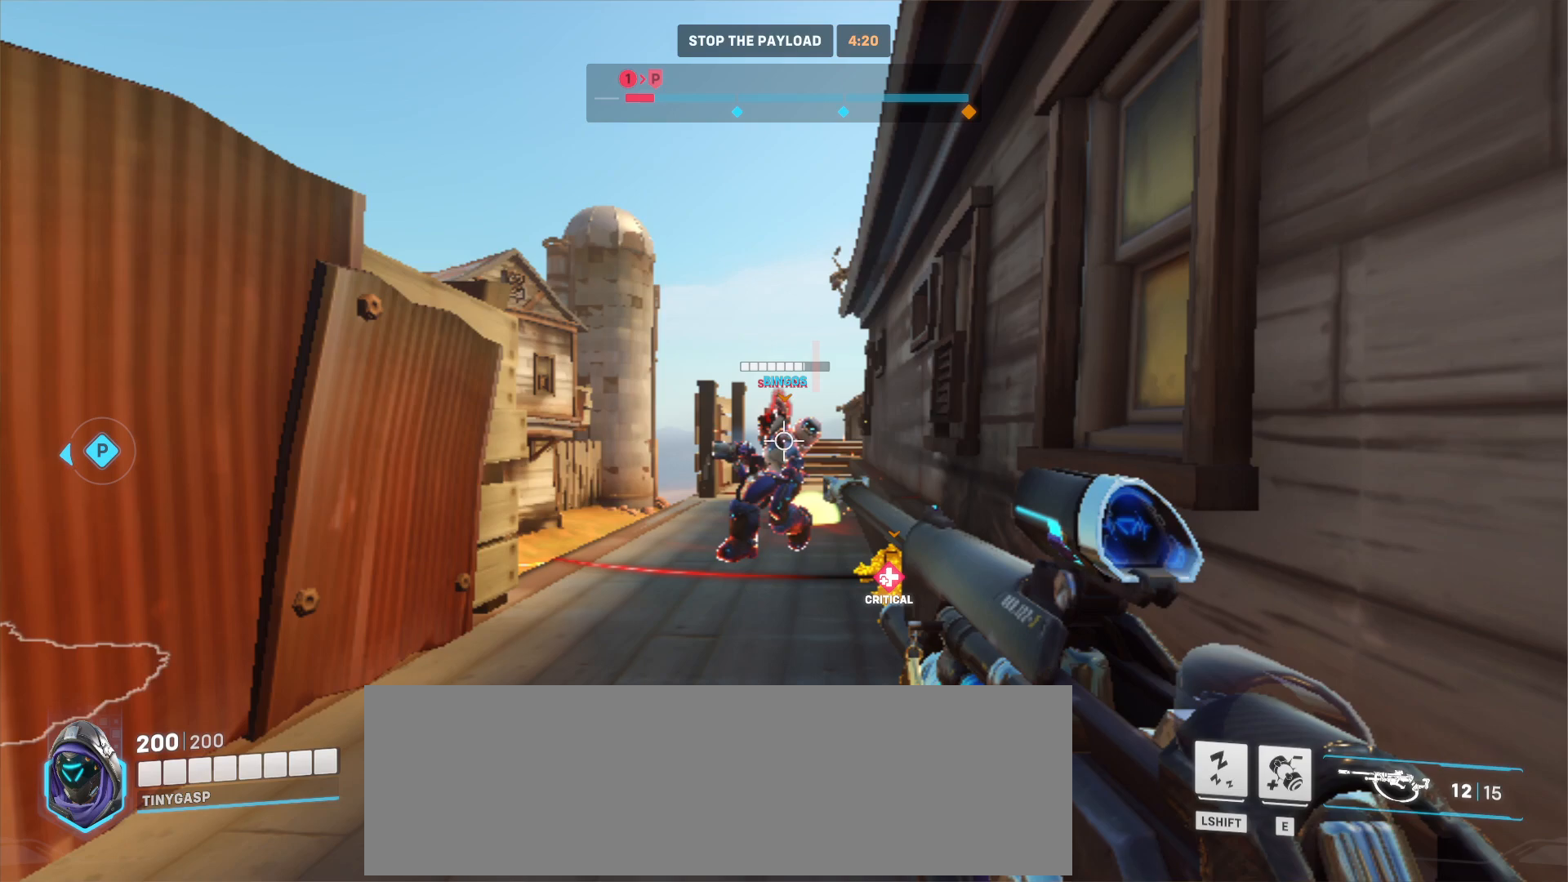
{"keys": ["s"], "mouse": [], "events": []}
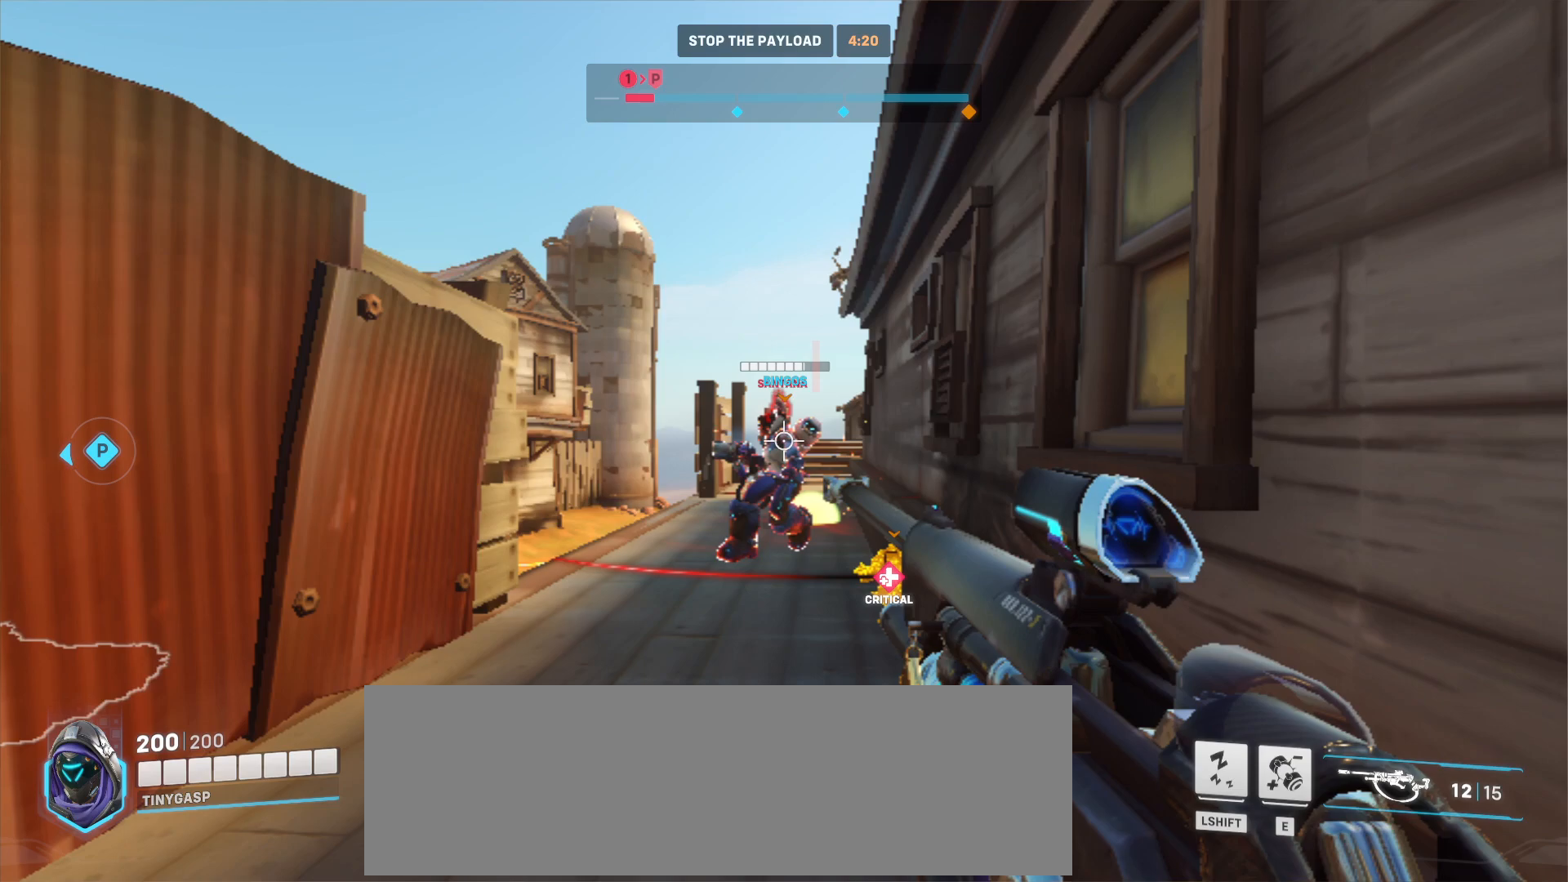
{"keys": ["s"], "mouse": [], "events": []}
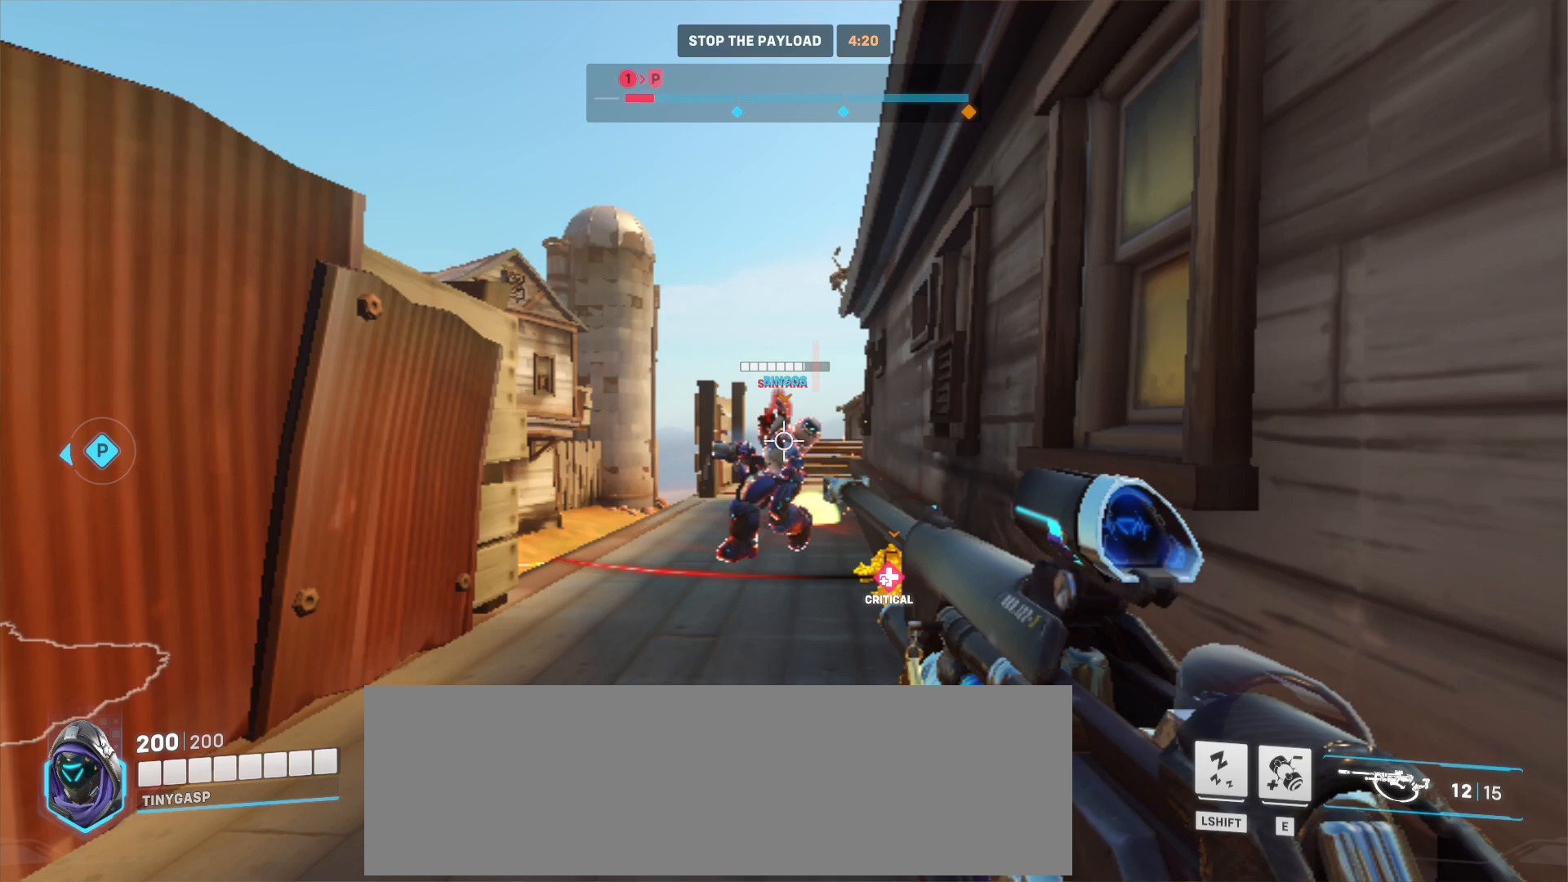
{"keys": ["s"], "mouse": [], "events": []}
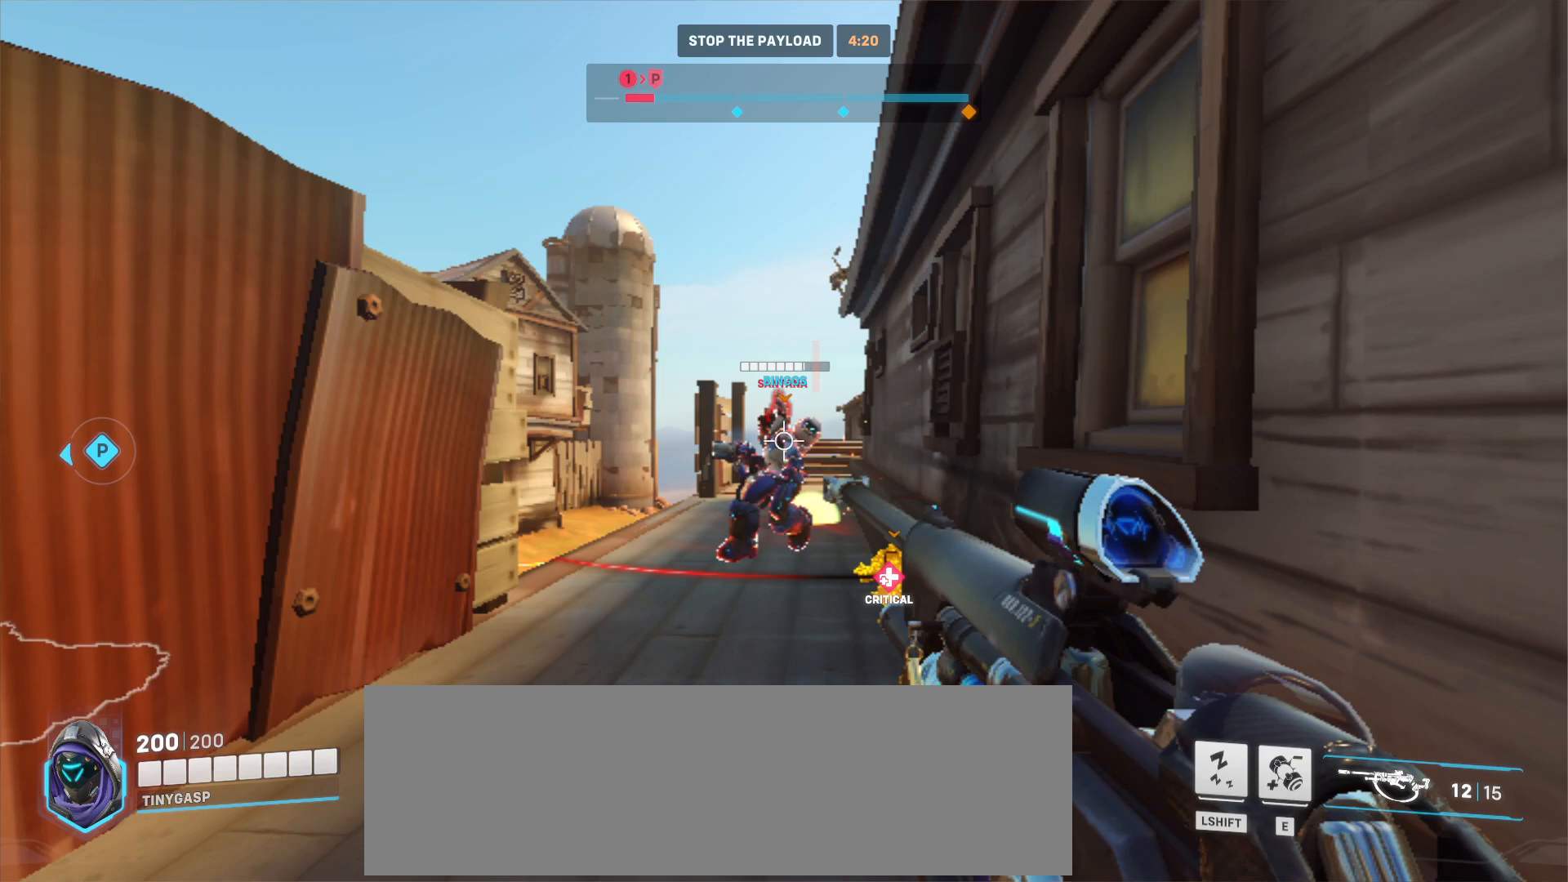
{"keys": ["s"], "mouse": [], "events": []}
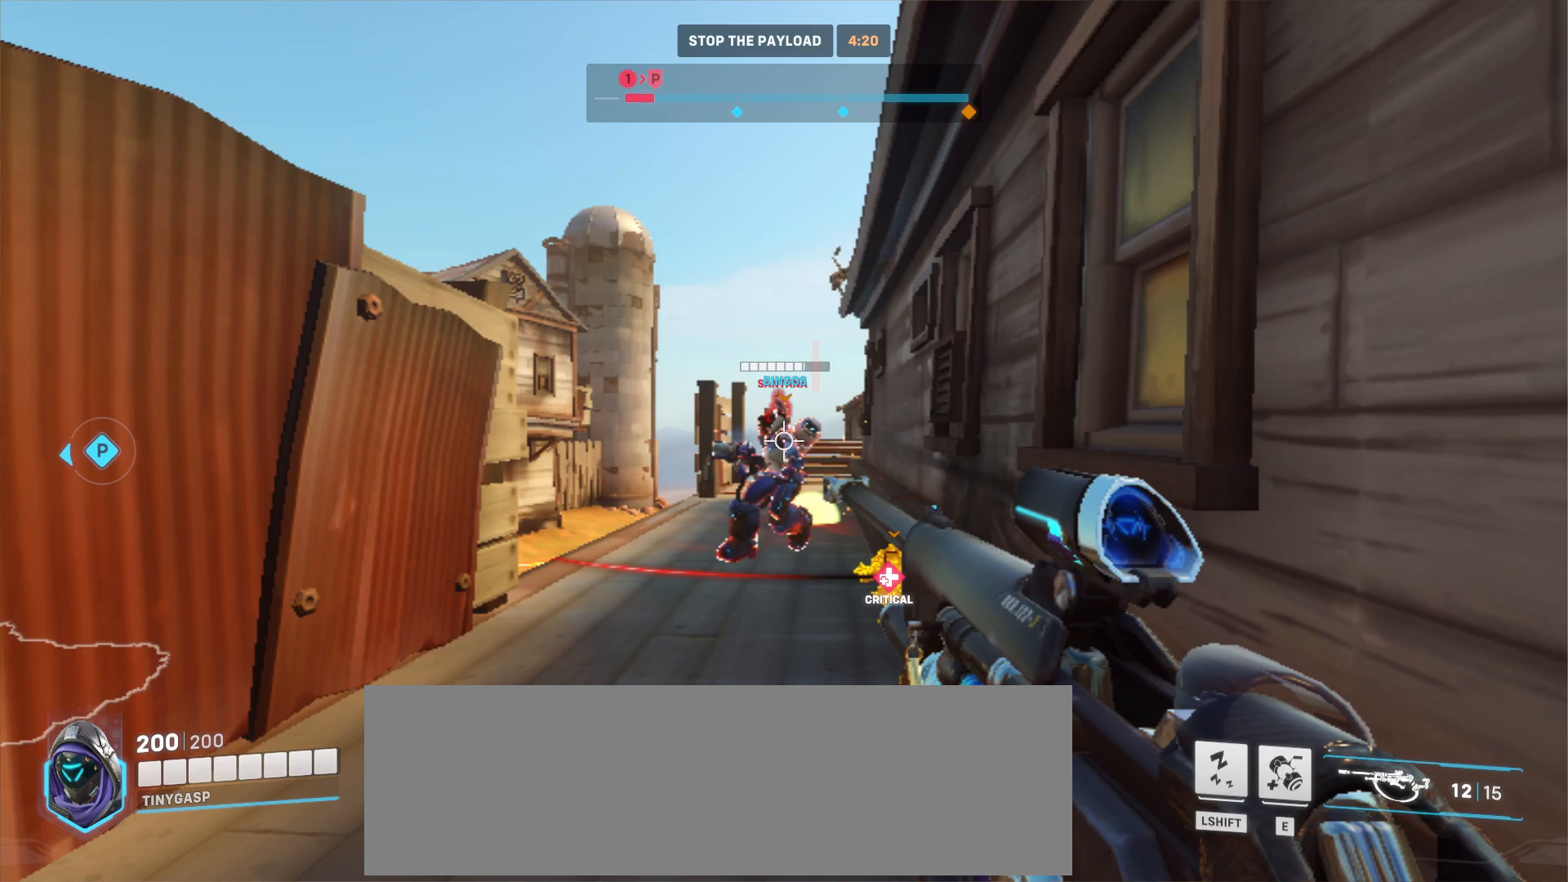
{"keys": ["w"], "mouse": [], "events": [[83, "s", "up"], [83, "w", "down"]]}
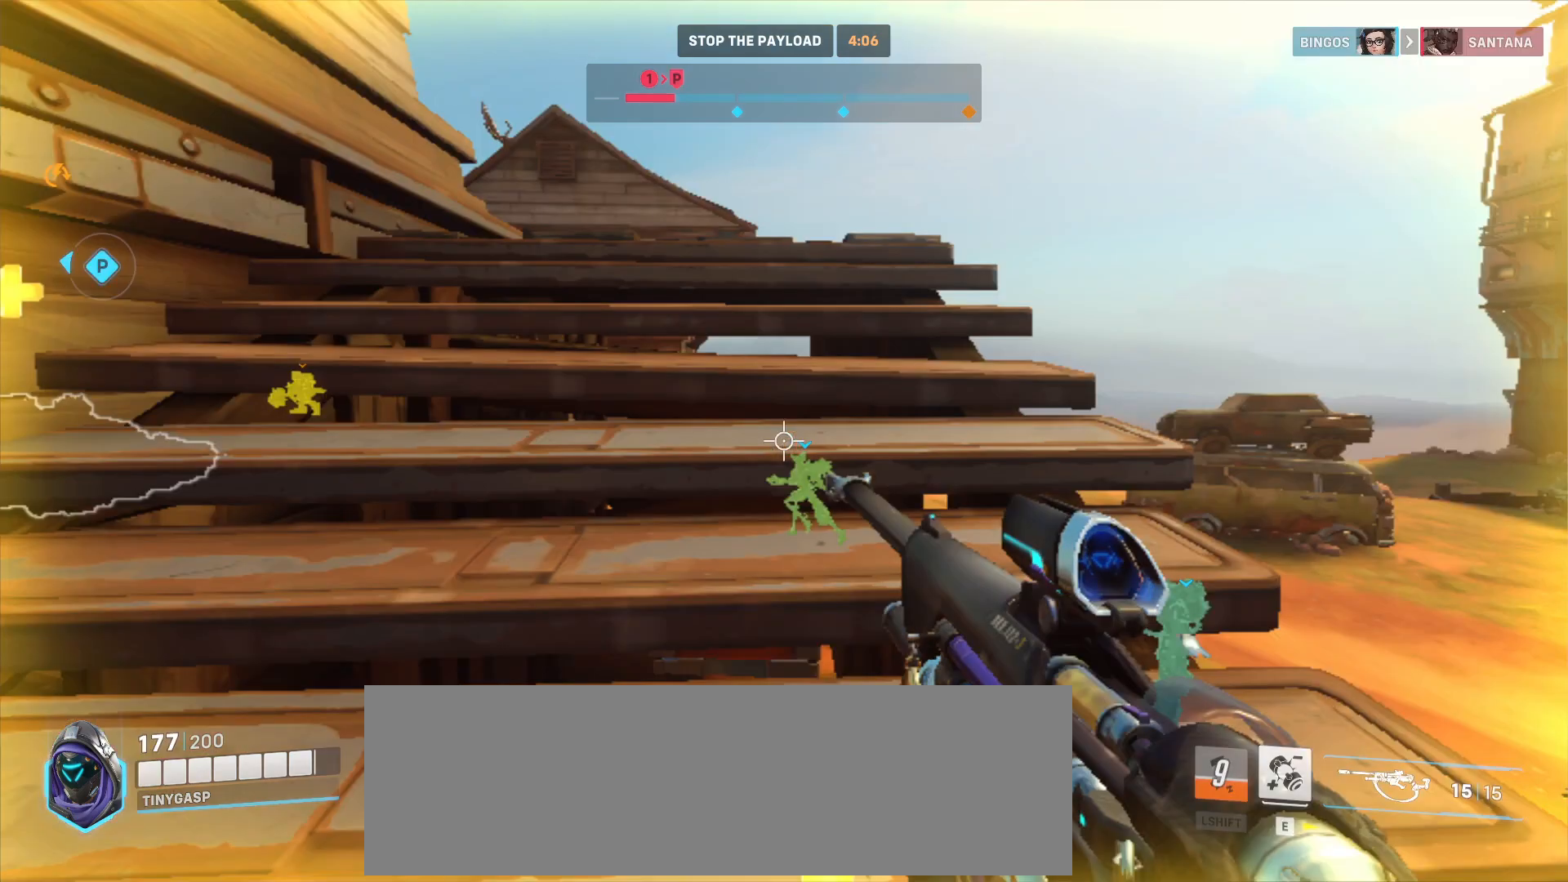
{"keys": ["w"], "mouse": [], "events": []}
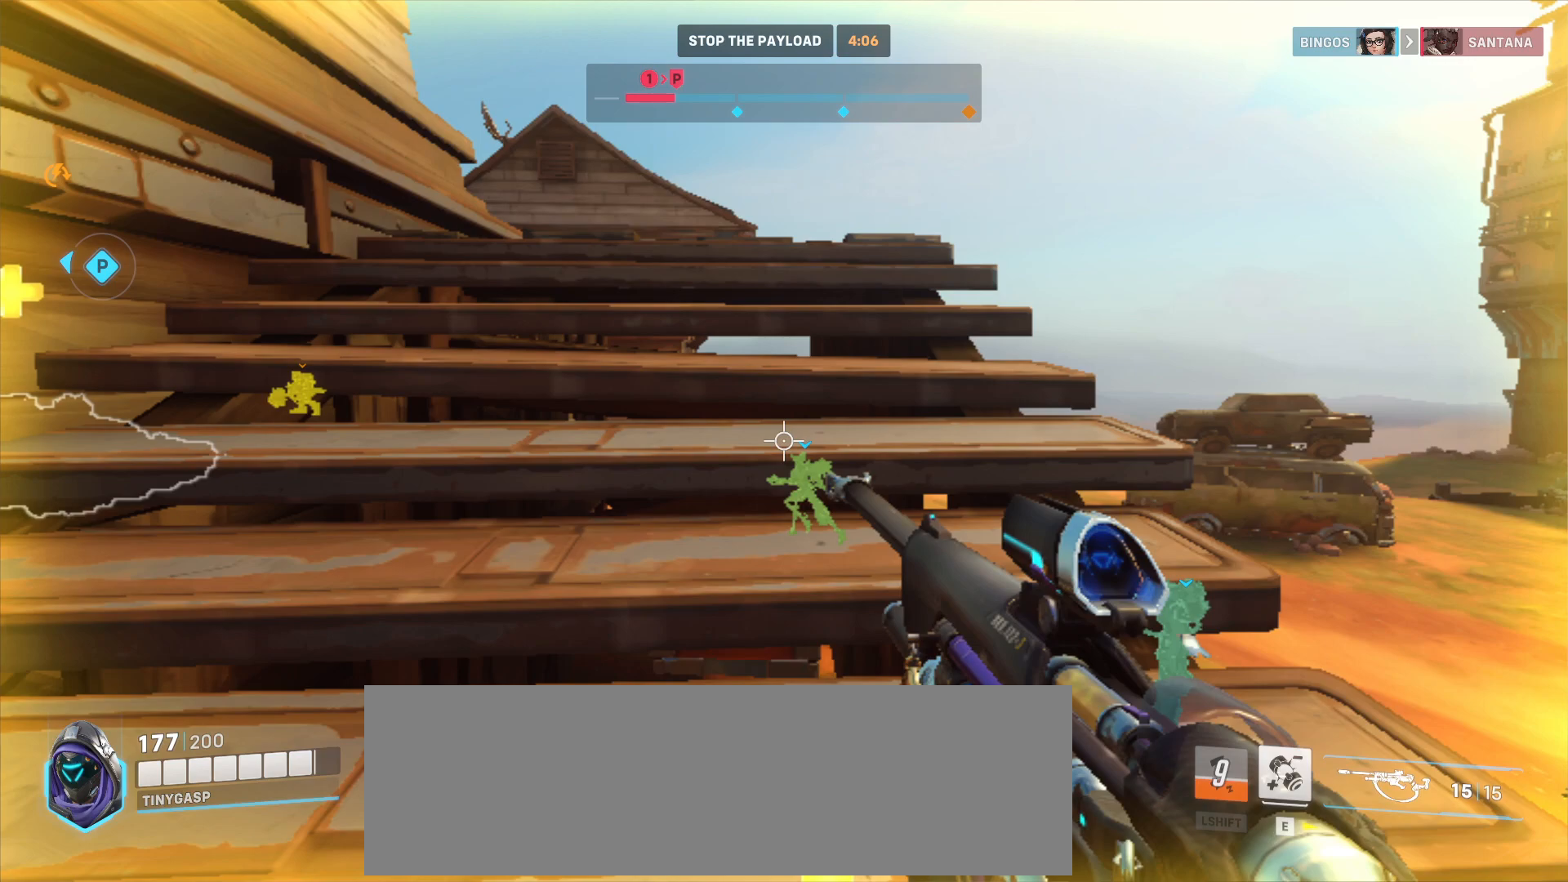
{"keys": ["w"], "mouse": [], "events": []}
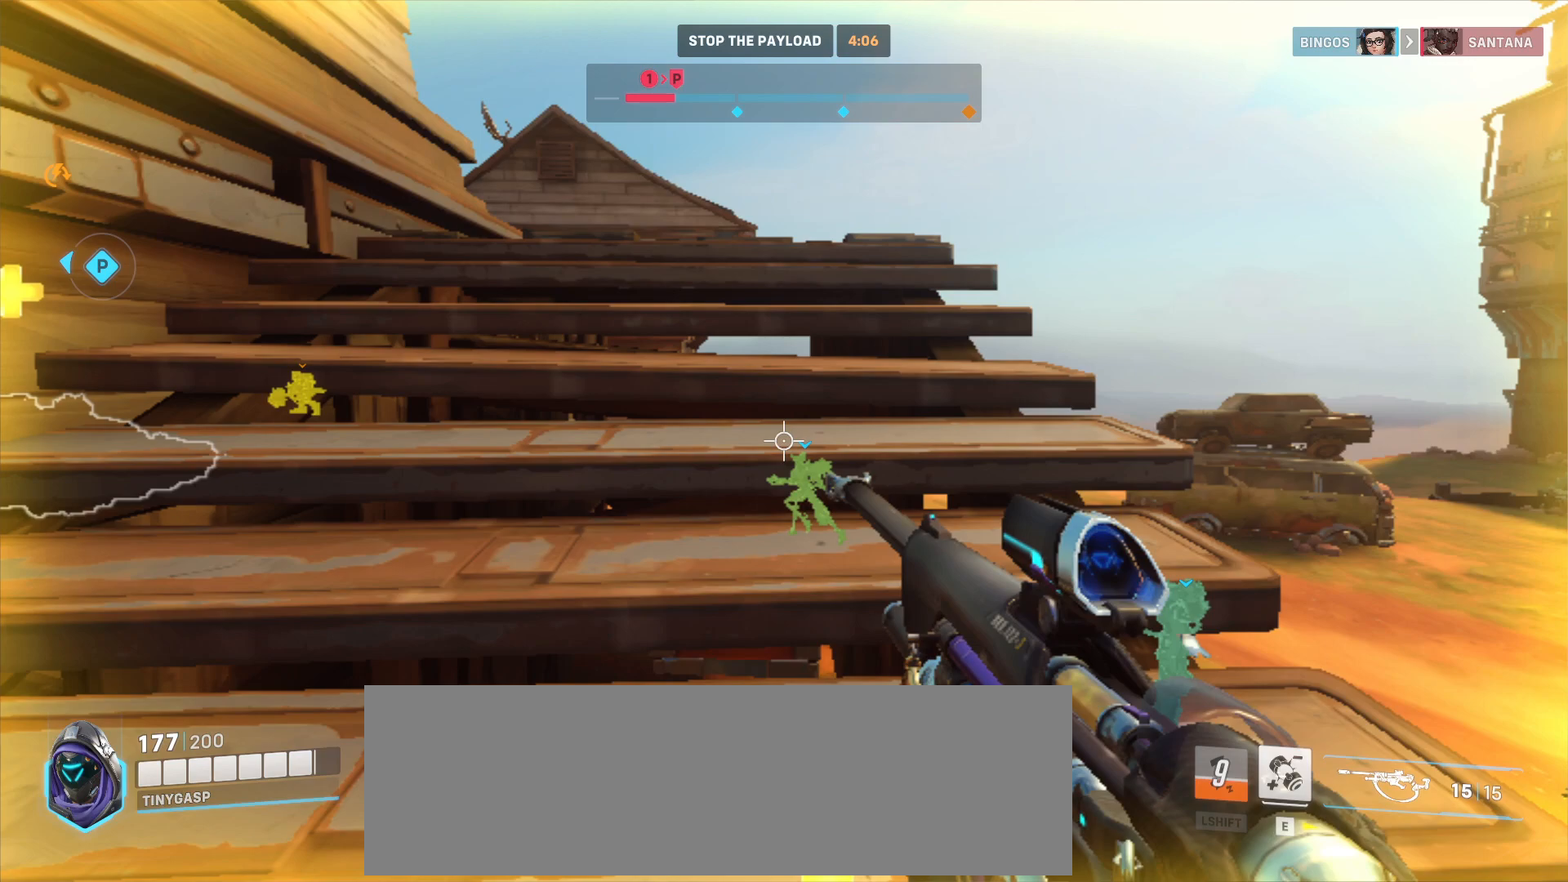
{"keys": ["w"], "mouse": [], "events": []}
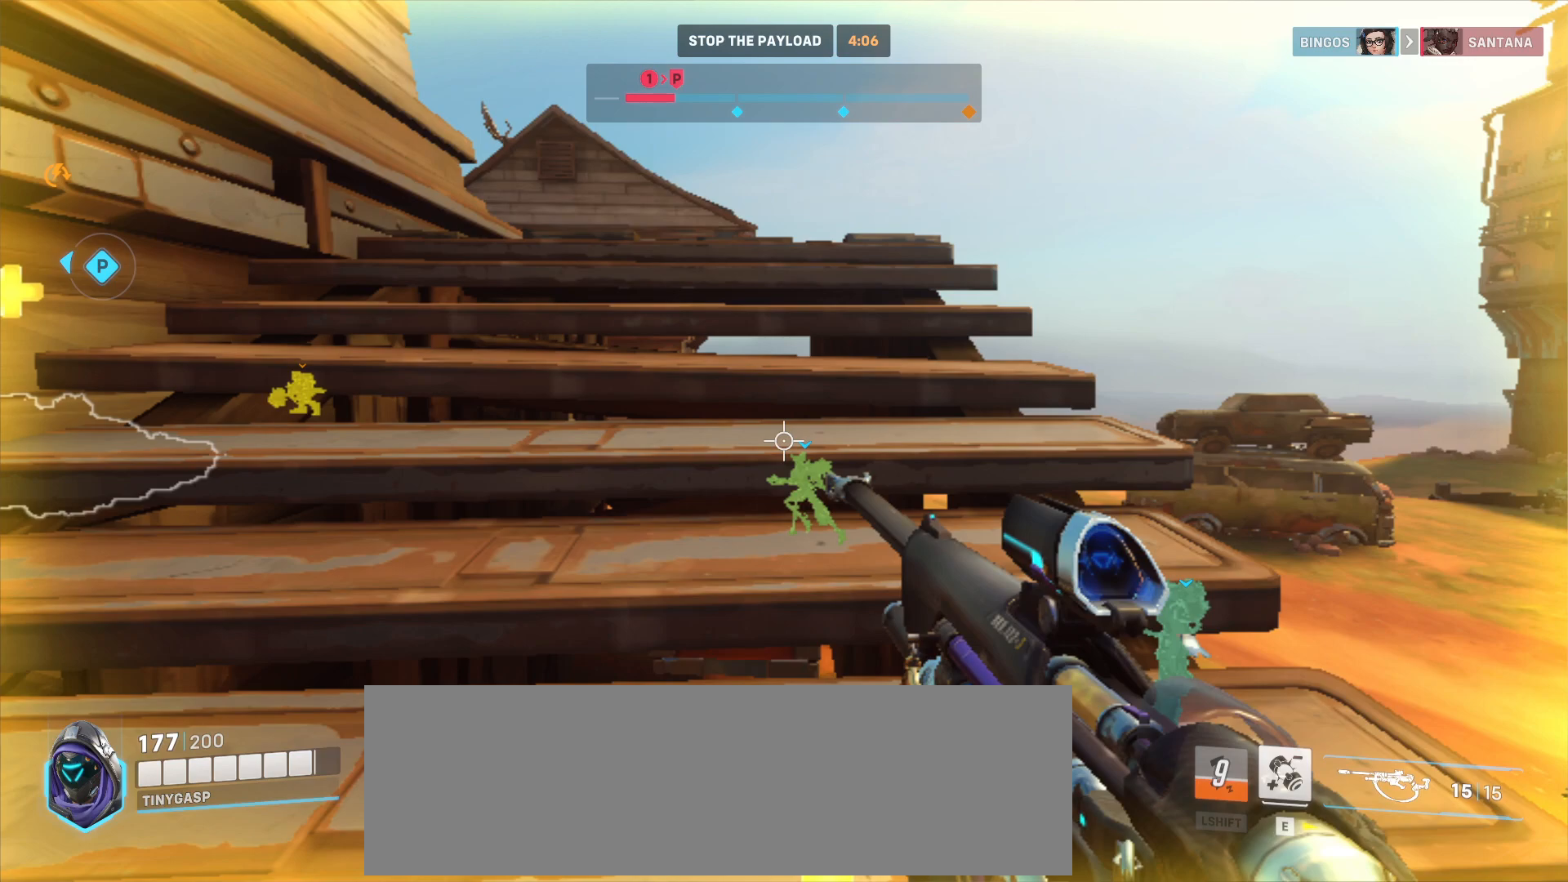
{"keys": ["w"], "mouse": [], "events": []}
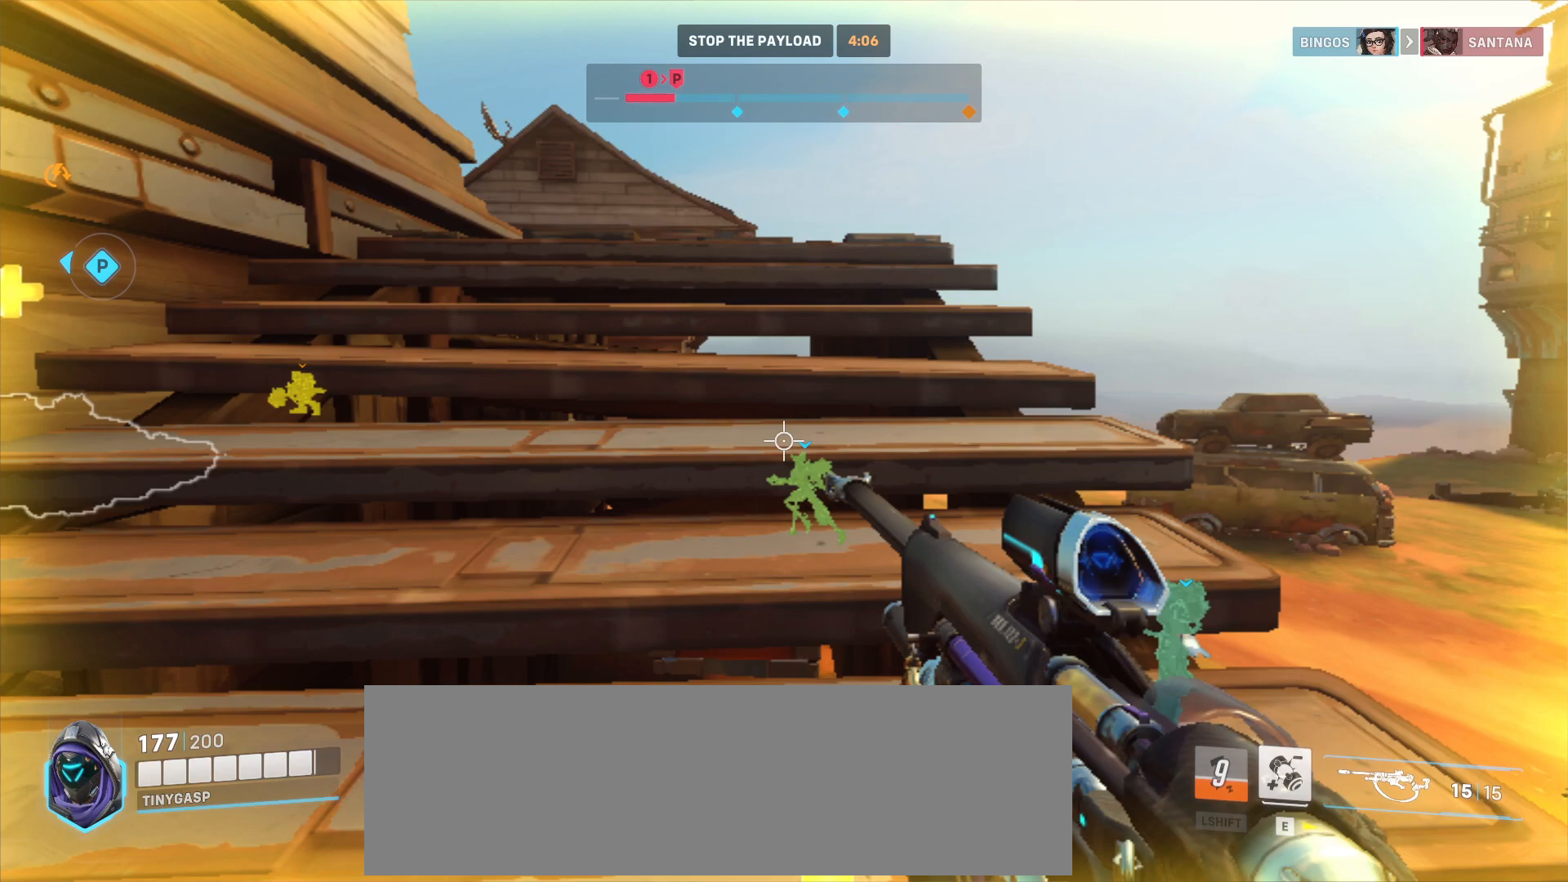
{"keys": ["w"], "mouse": [], "events": []}
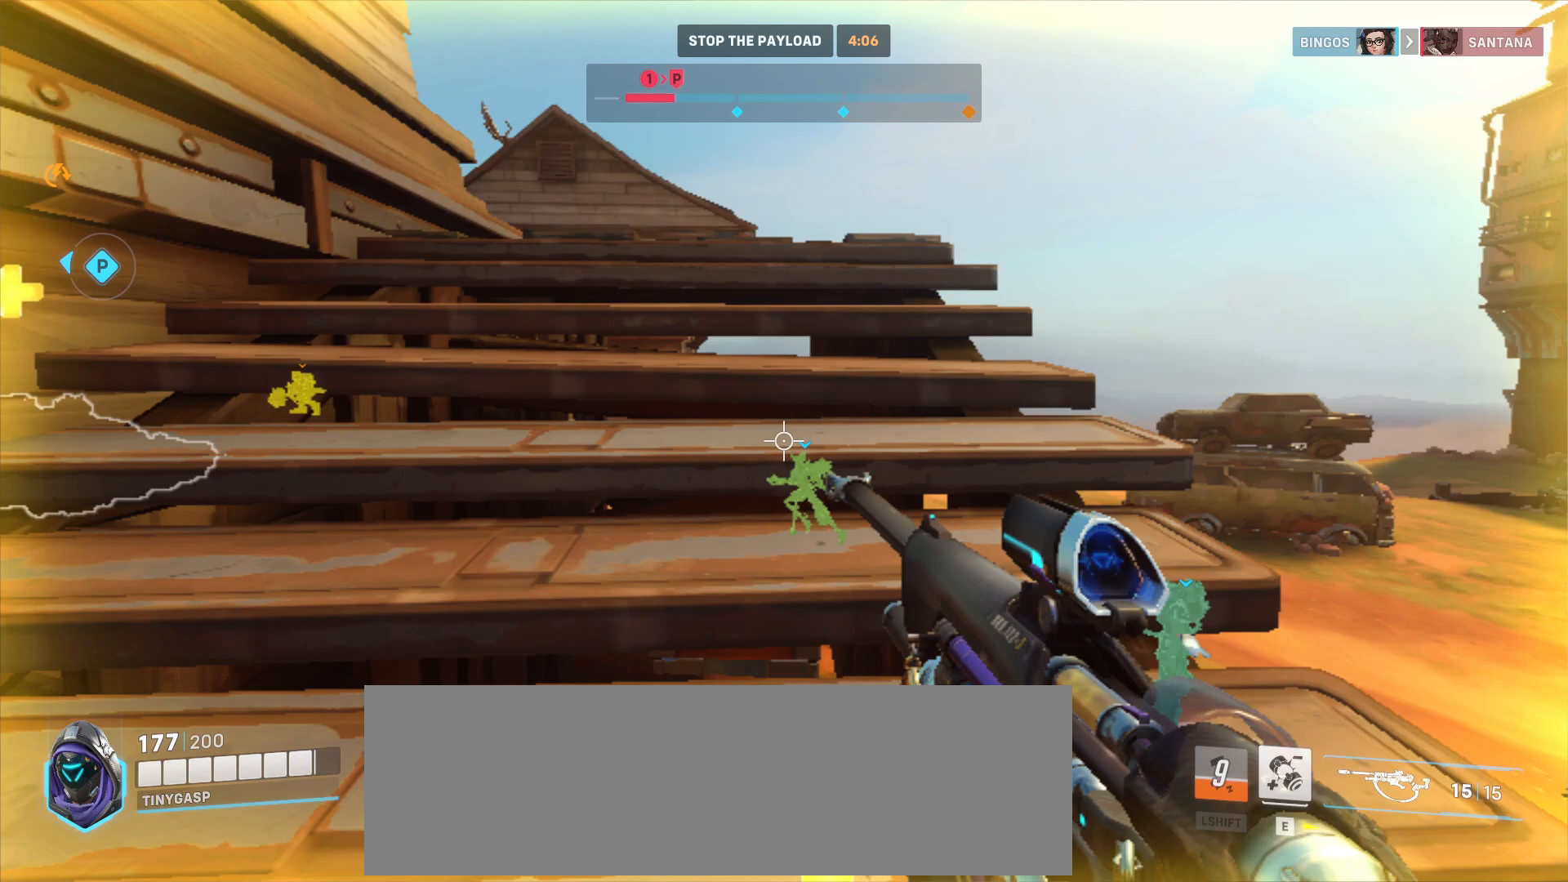
{"keys": ["w"], "mouse": [], "events": []}
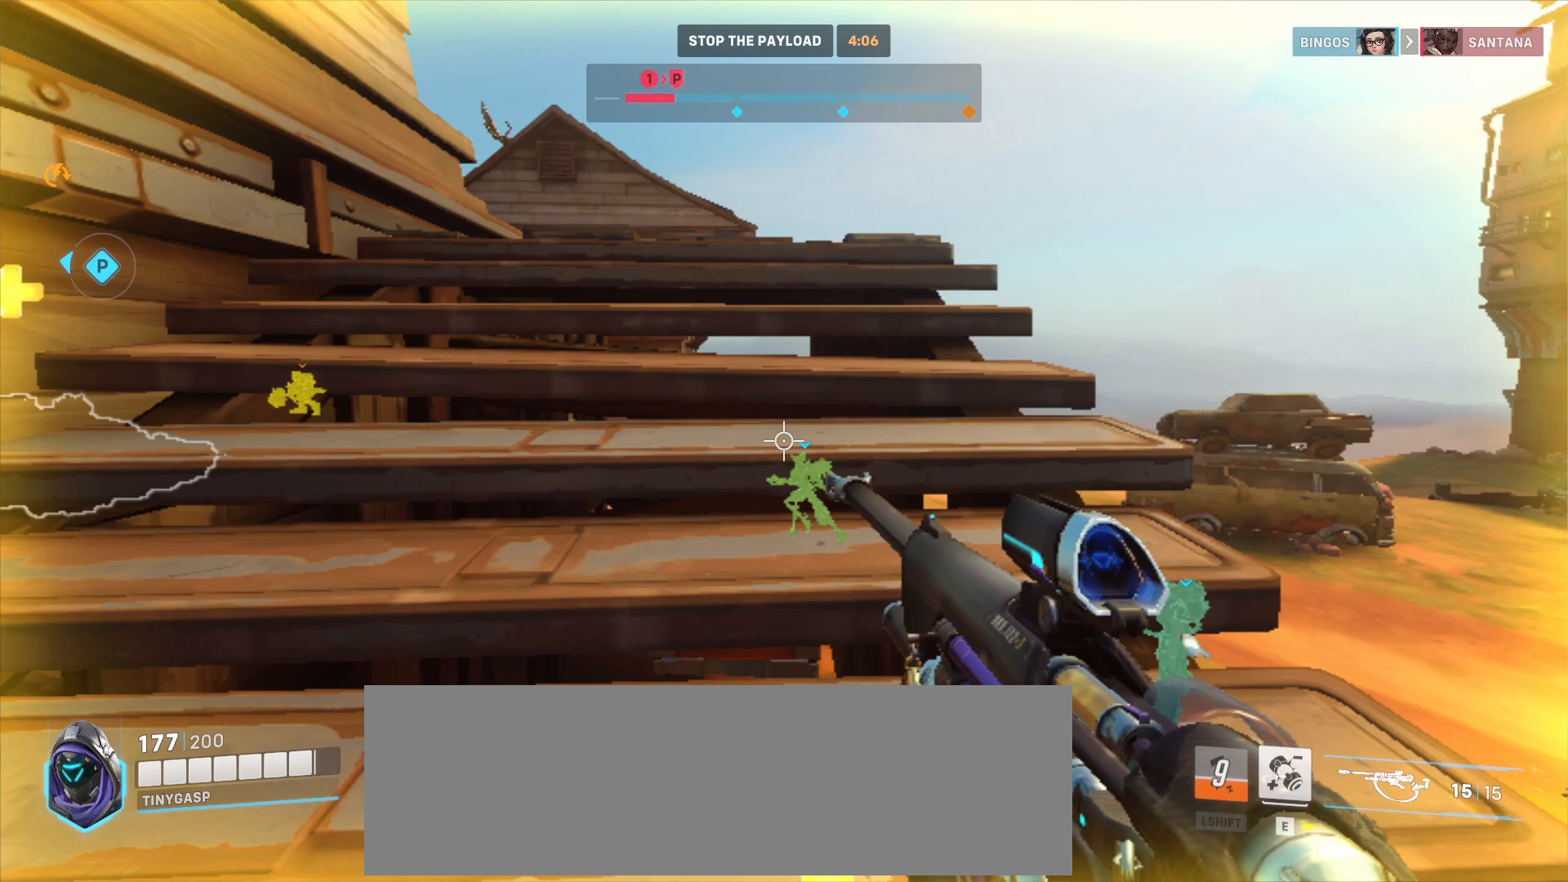
{"keys": ["w"], "mouse": [], "events": []}
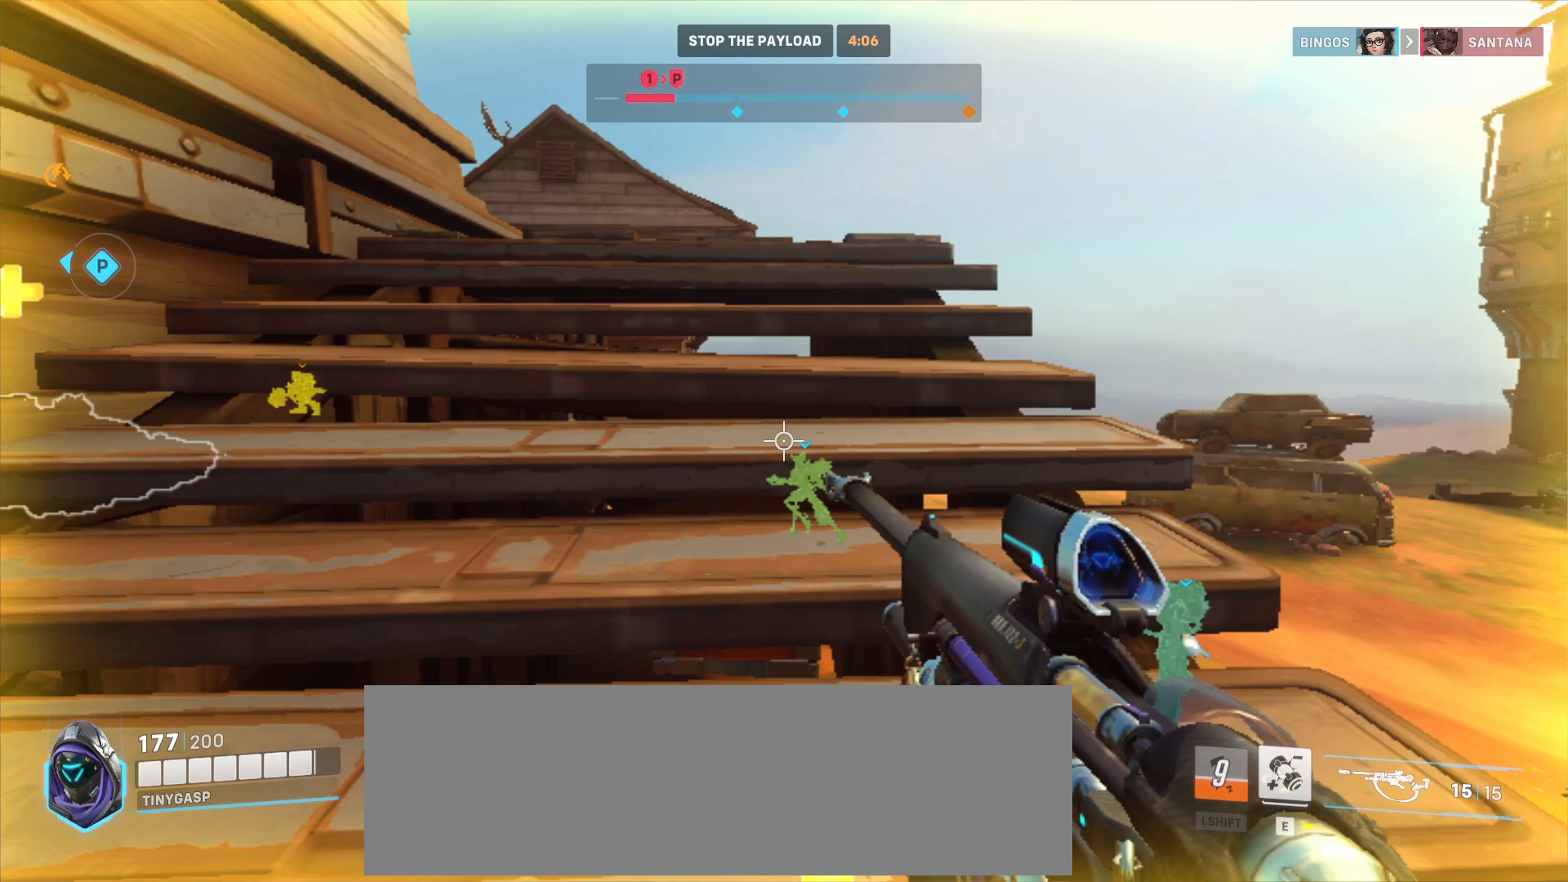
{"keys": ["w"], "mouse": [], "events": []}